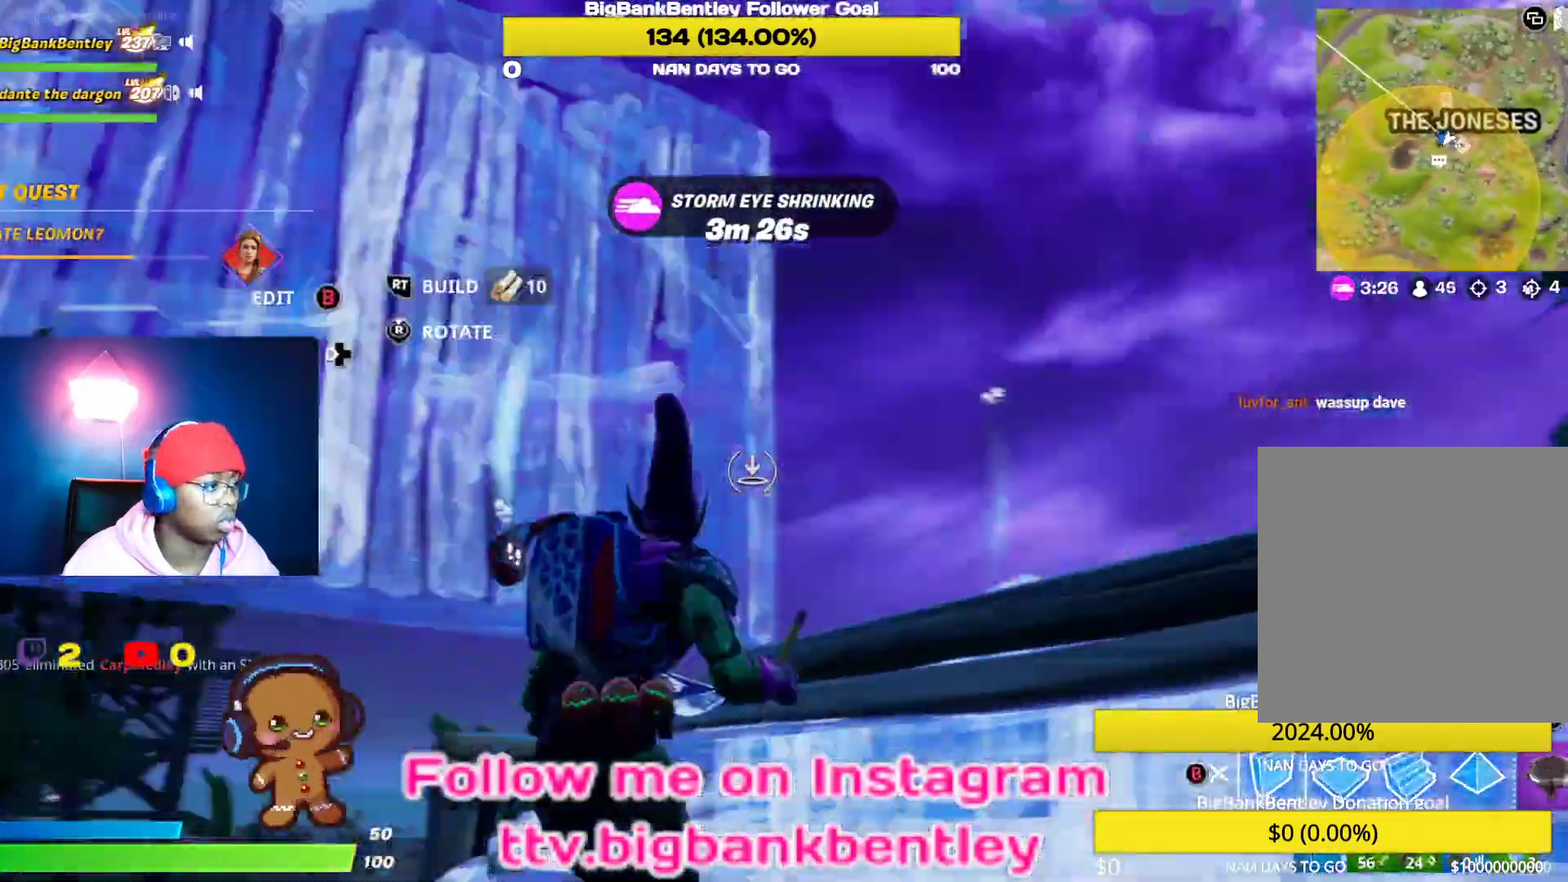
Gameplay with a controller (Xbox layout); each line is a JSON object with the inputs held at the frame after it. "events" lists button and stick changes between this image and that frame as [ms after this image, input, new state], when the widget could be followed in between.
{"buttons": ["R2"], "left_stick": "down-left", "right_stick": "down", "events": [[233, "right_stick", "down-left"], [383, "right_stick", "down"], [417, "left_stick", "down-left"]]}
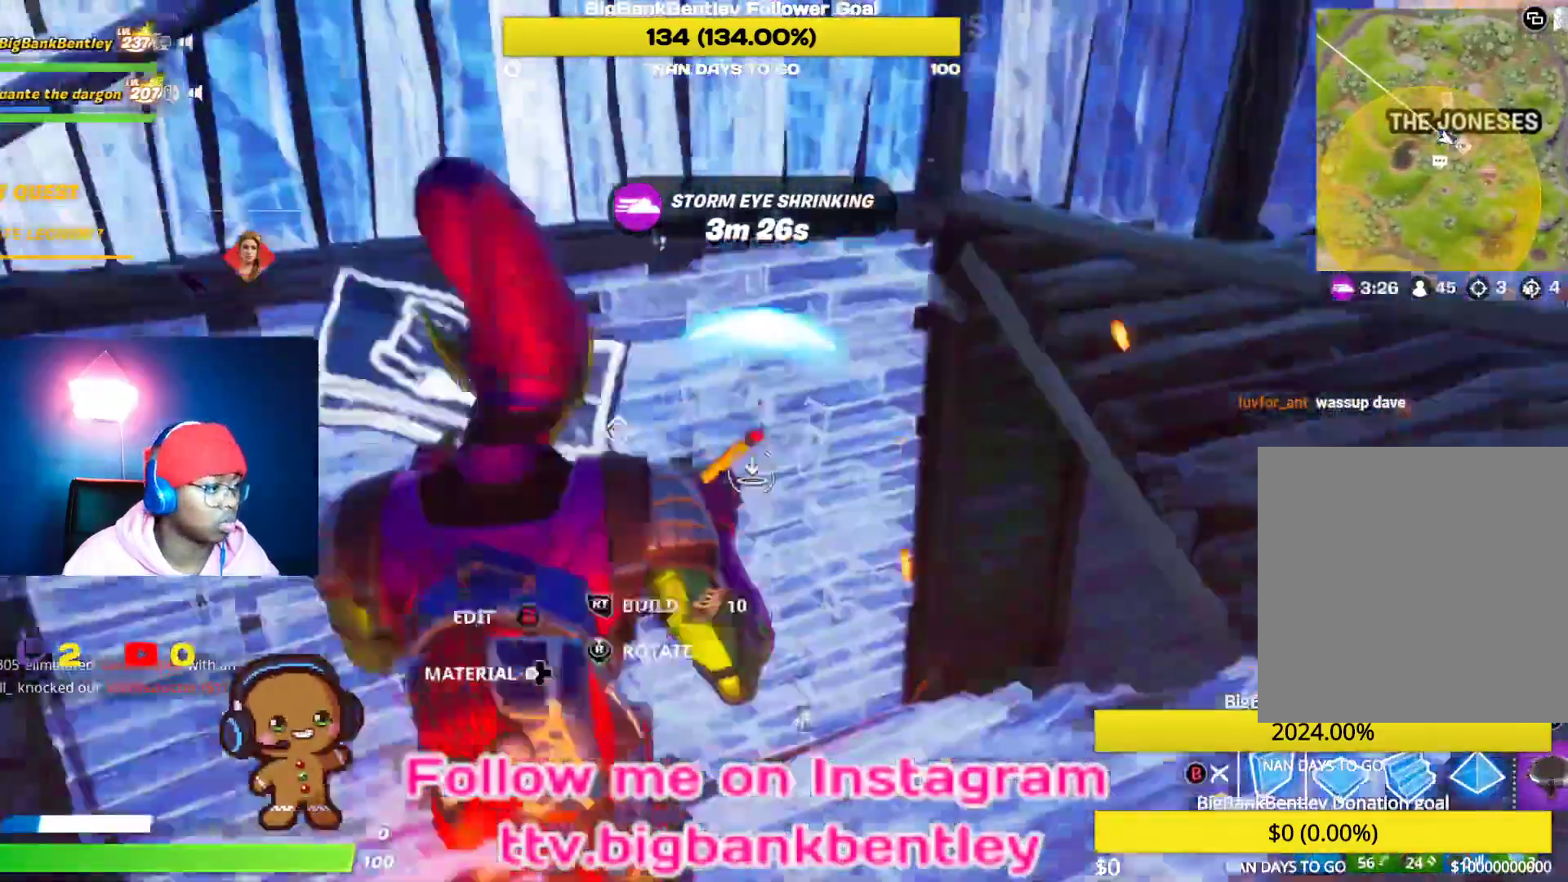
{"buttons": ["L2"], "left_stick": "up-left", "right_stick": "up", "events": [[33, "left_stick", "up-left"], [33, "right_stick", "center"], [67, "A", "down"], [67, "R2", "up"], [133, "A", "up"], [167, "R1", "down"], [250, "R1", "up"], [283, "right_stick", "left"], [333, "right_stick", "up"], [367, "L2", "down"]]}
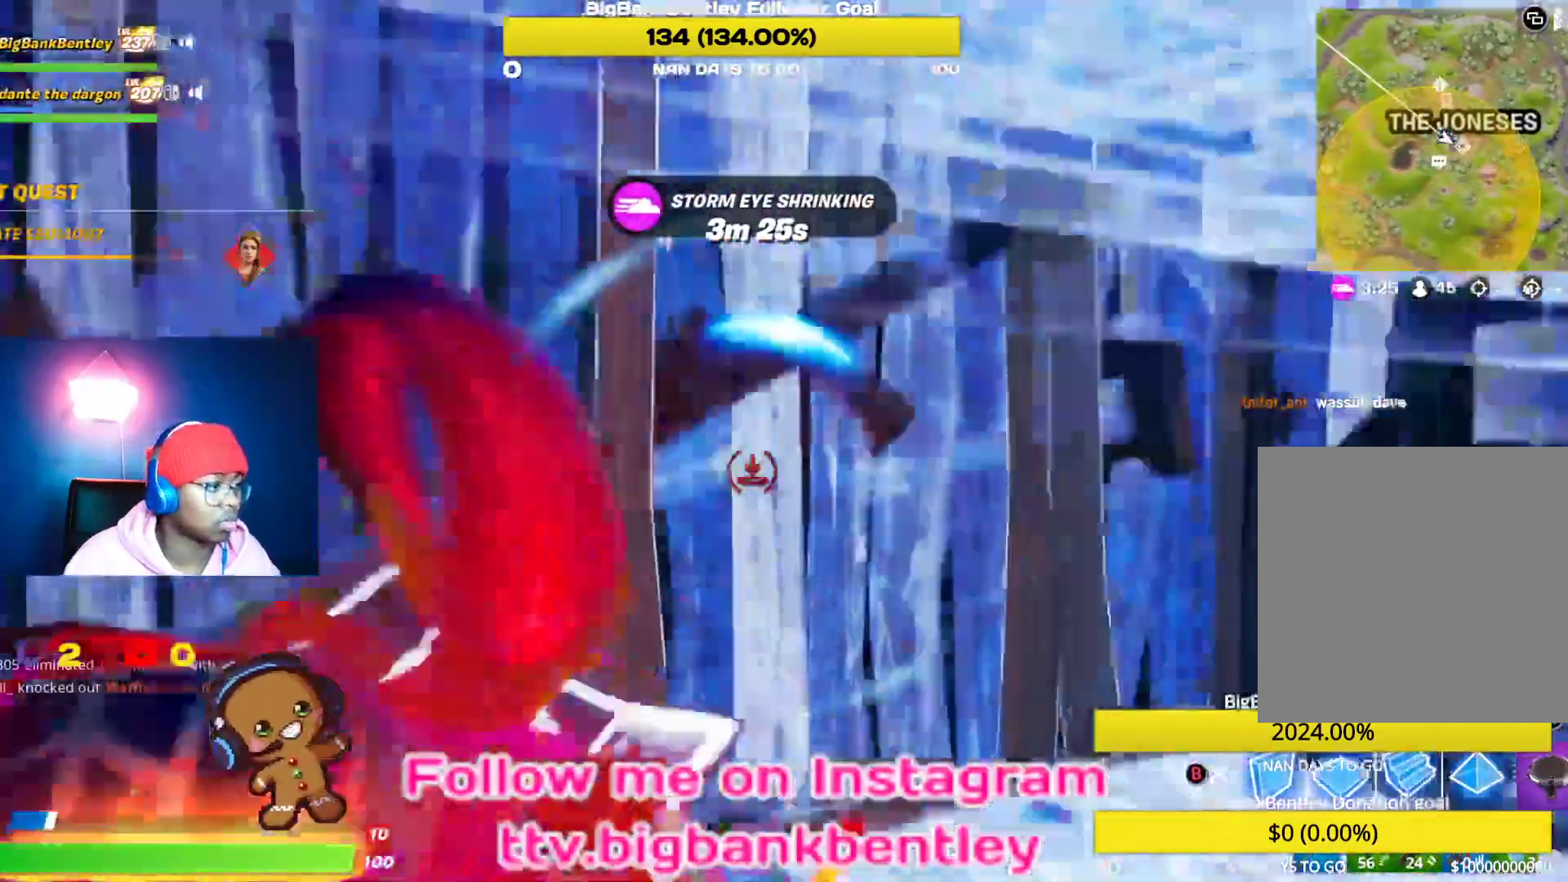
{"buttons": [], "left_stick": "left", "right_stick": "down-left", "events": [[17, "left_stick", "up"], [83, "right_stick", "center"], [100, "B", "down"], [183, "B", "up"], [217, "L2", "up"], [350, "right_stick", "down-left"], [383, "left_stick", "left"]]}
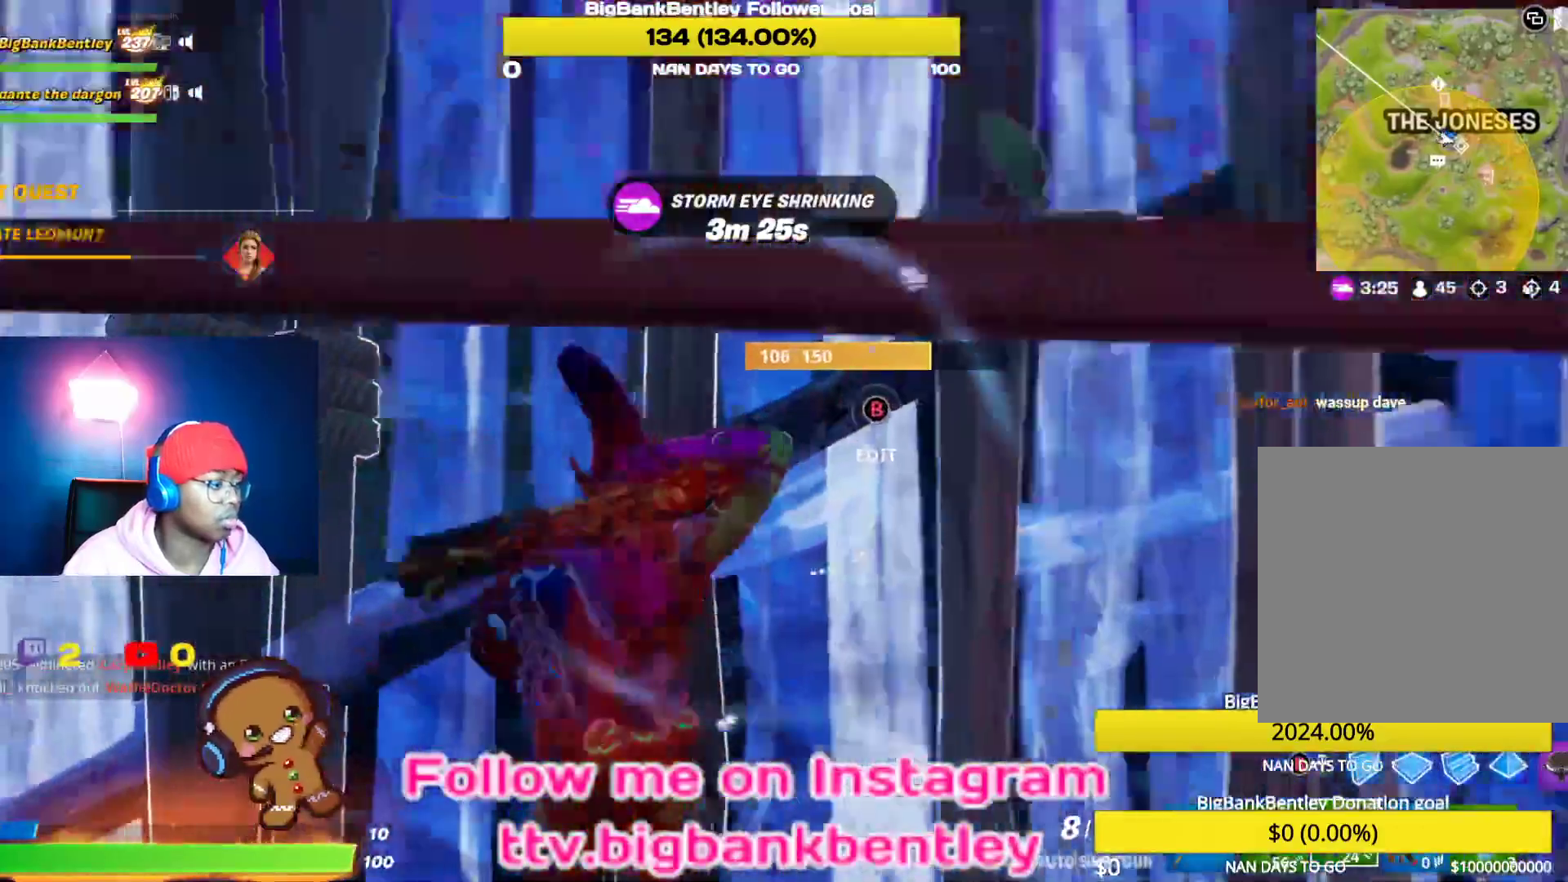
{"buttons": ["B"], "left_stick": "up-left", "right_stick": "center", "events": [[300, "left_stick", "up-left"], [417, "right_stick", "center"], [467, "B", "down"]]}
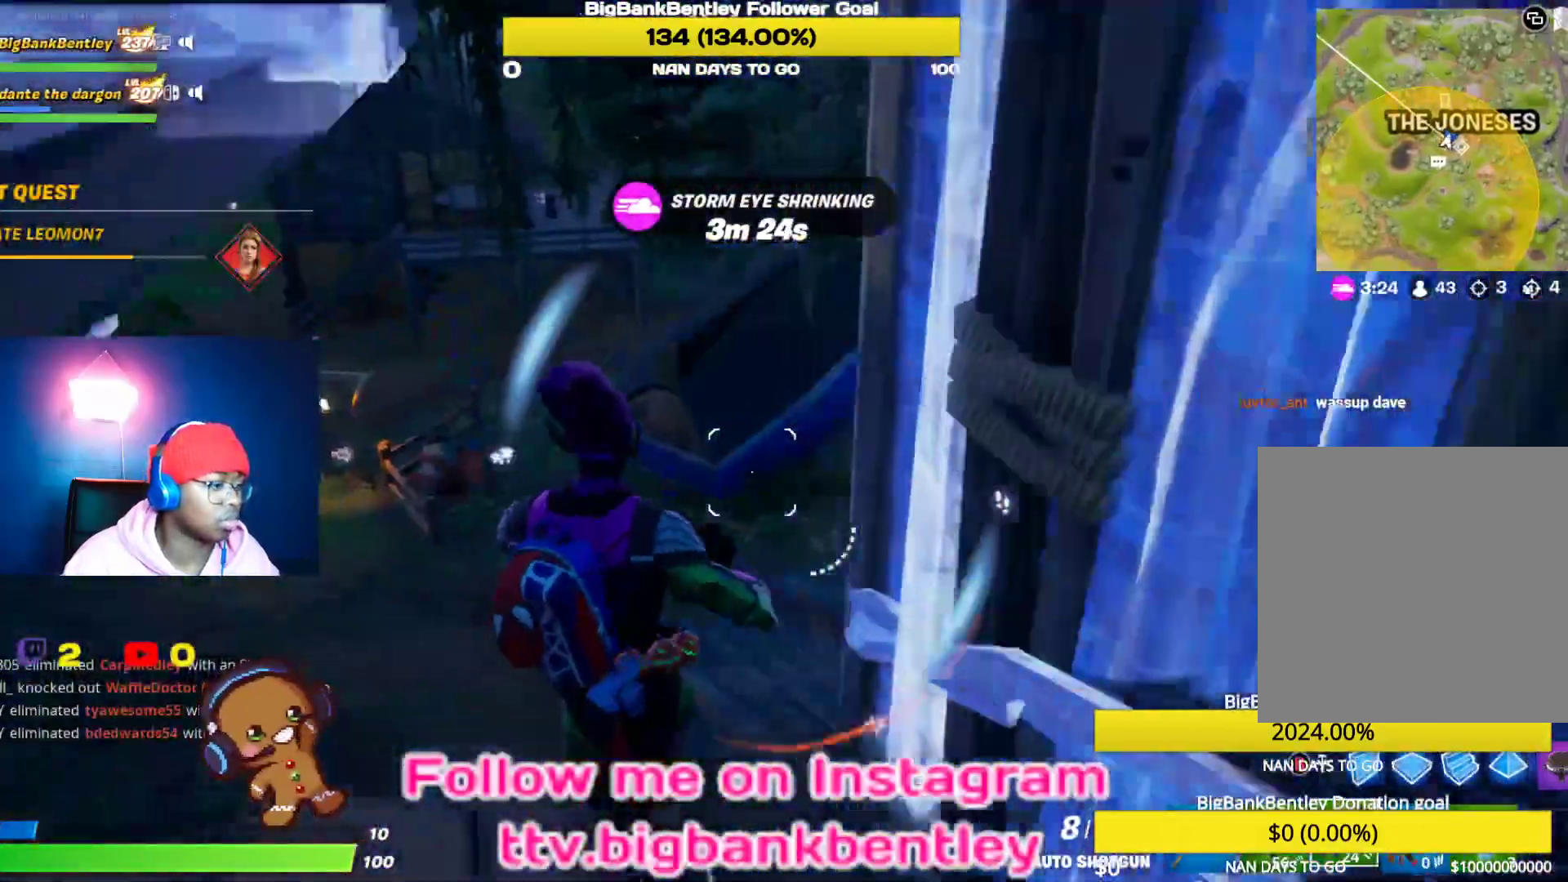
{"buttons": ["R1", "R2"], "left_stick": "up-left", "right_stick": "right", "events": [[67, "B", "up"], [133, "R1", "down"], [200, "right_stick", "right"], [400, "R2", "down"]]}
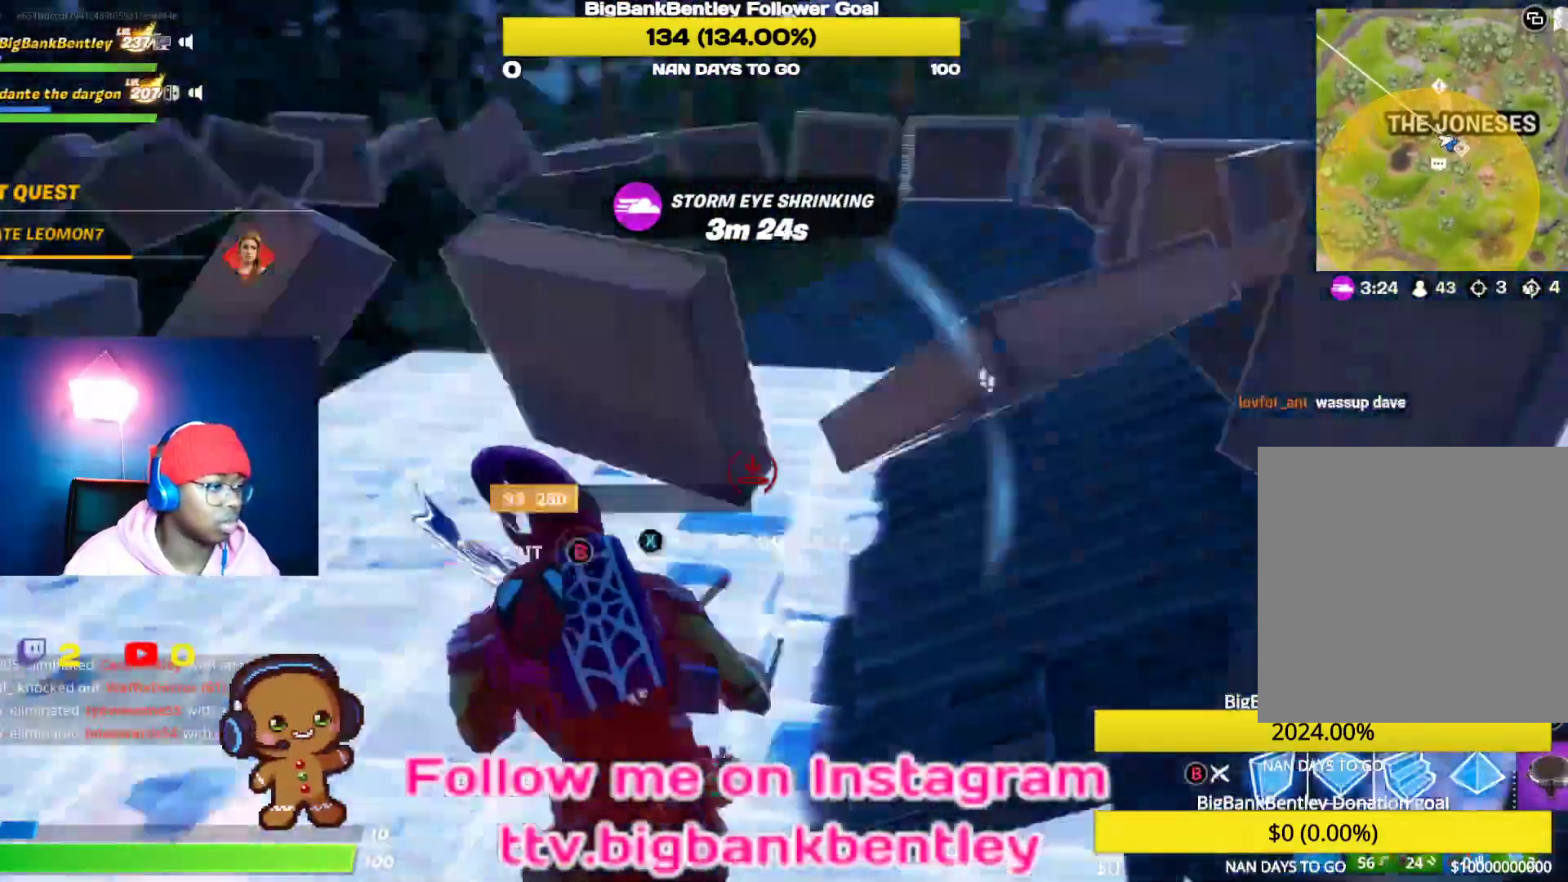
{"buttons": [], "left_stick": "up-left", "right_stick": "center", "events": [[17, "right_stick", "up-right"], [100, "R1", "up"], [100, "R2", "up"], [267, "right_stick", "center"], [333, "B", "down"], [433, "B", "up"]]}
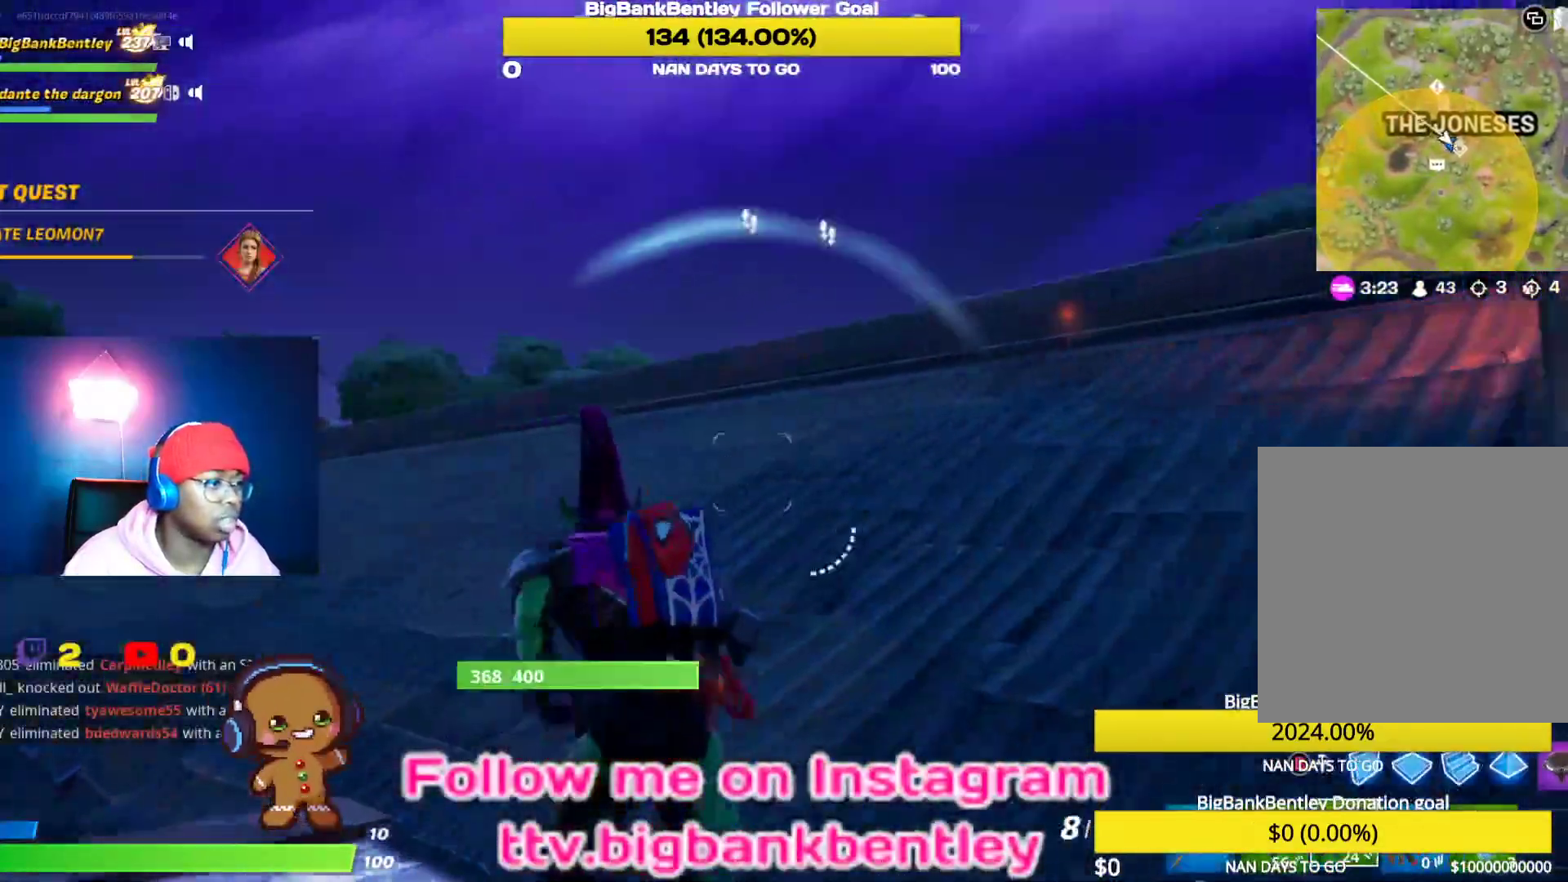
{"buttons": [], "left_stick": "up-left", "right_stick": "down", "events": [[17, "left_stick", "up"], [50, "right_stick", "down-right"], [267, "right_stick", "center"], [300, "left_stick", "up-left"], [450, "right_stick", "down"]]}
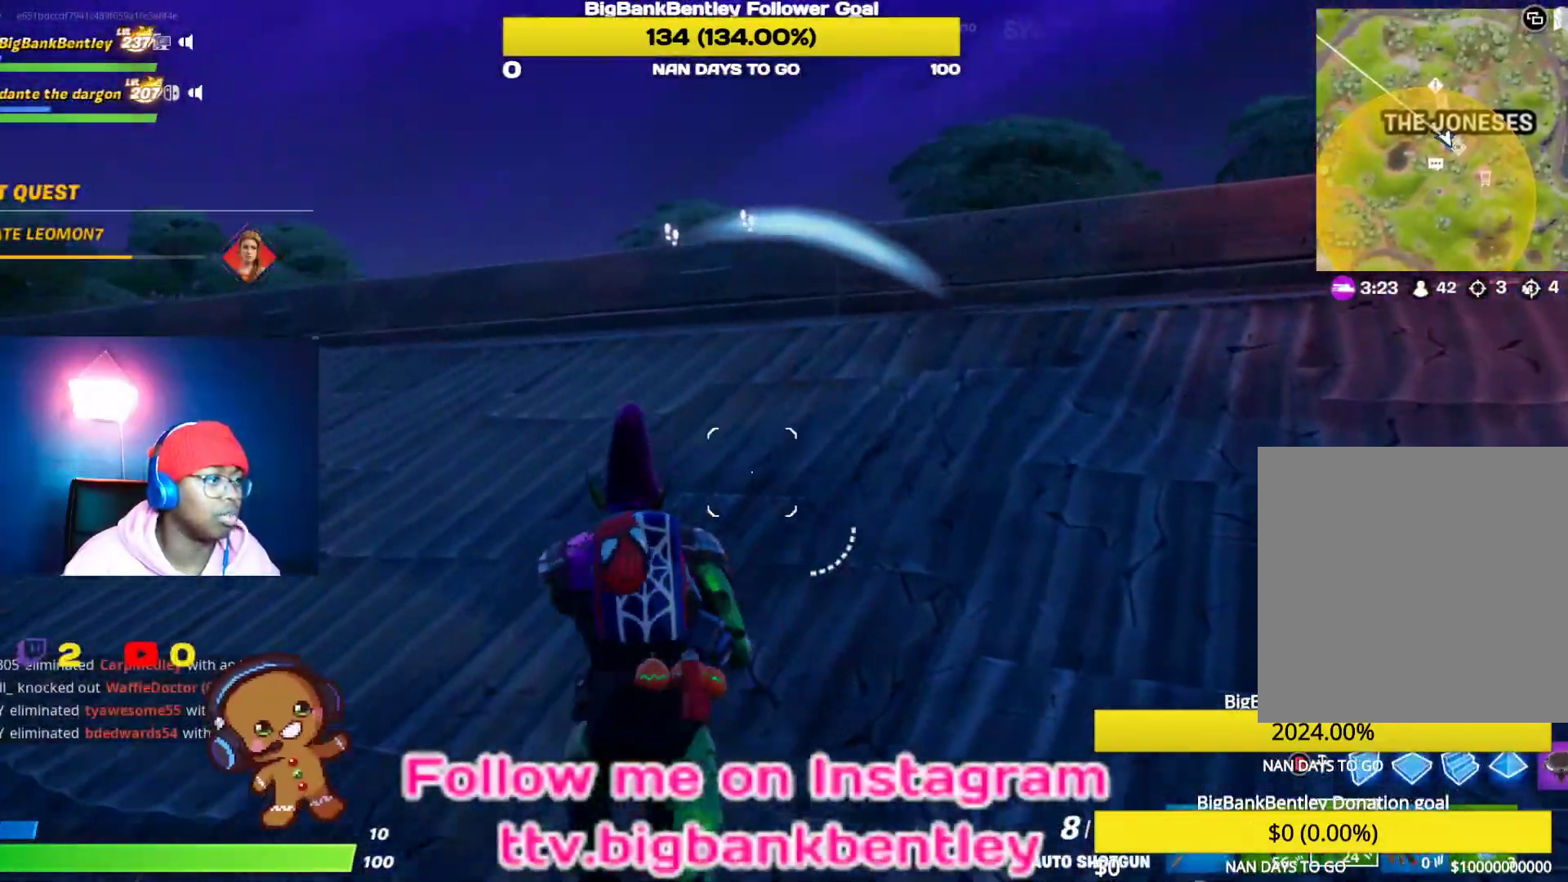
{"buttons": [], "left_stick": "up-left", "right_stick": "center", "events": [[267, "right_stick", "left"], [317, "right_stick", "center"]]}
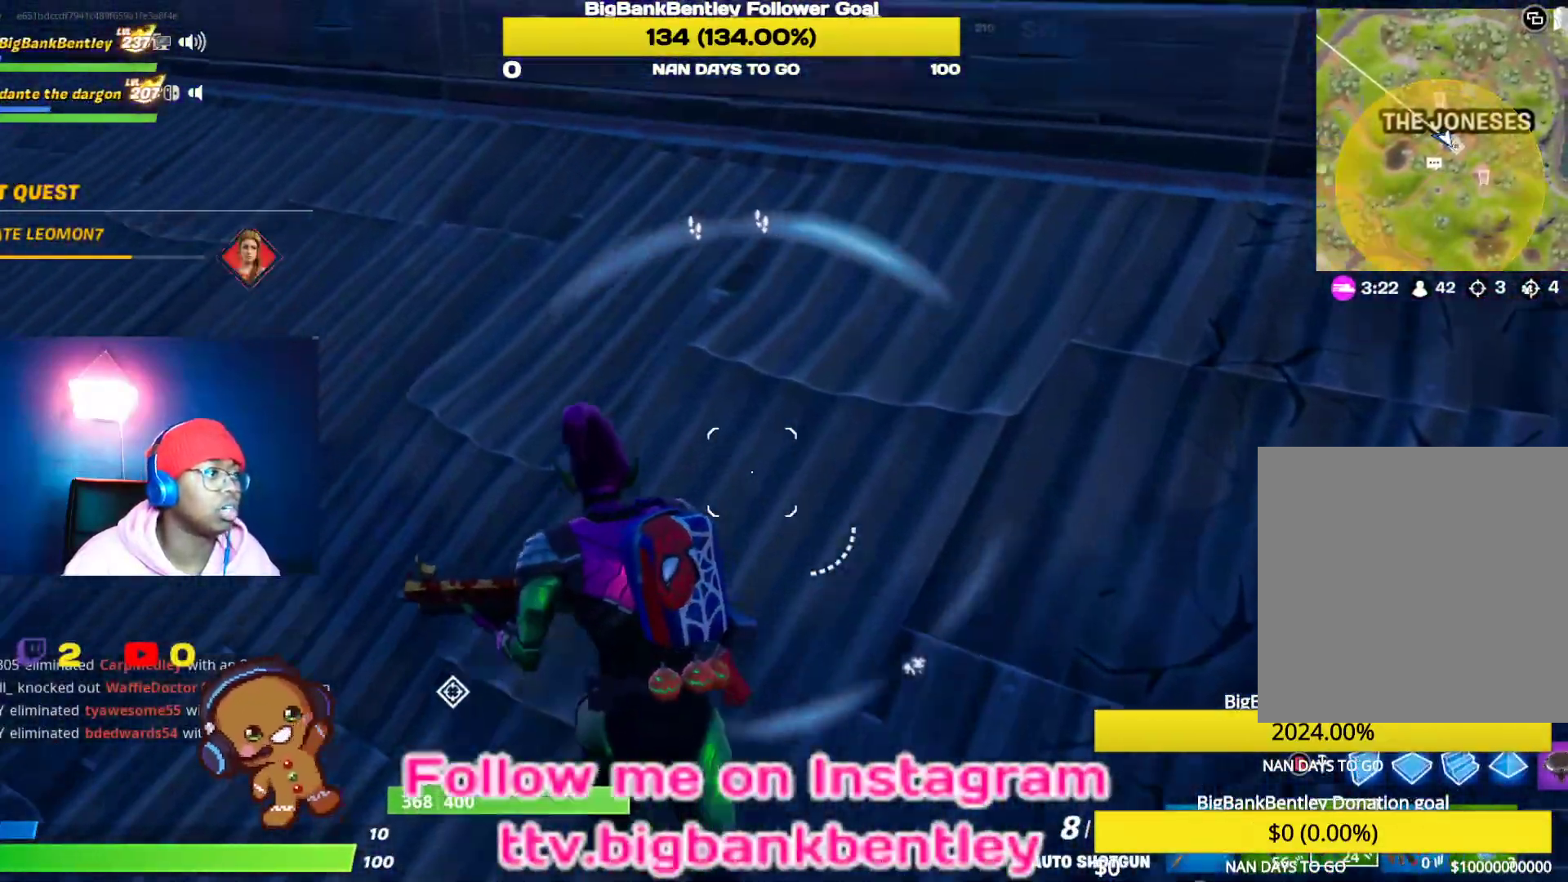
{"buttons": [], "left_stick": "up-left", "right_stick": "left", "events": [[17, "right_stick", "up"], [183, "right_stick", "center"], [367, "right_stick", "down-left"], [500, "right_stick", "left"]]}
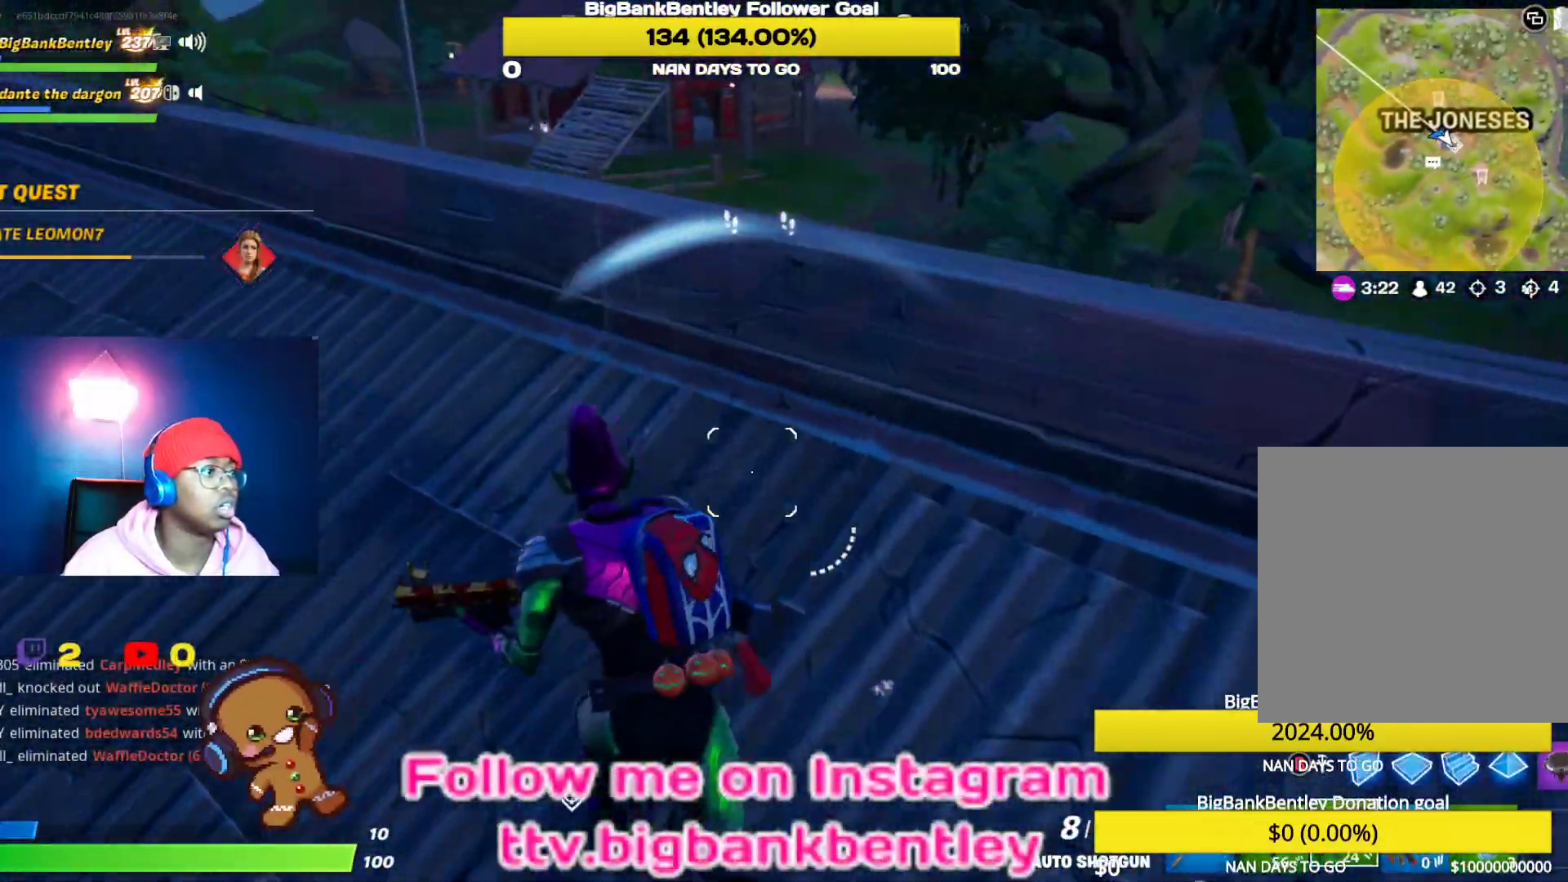
{"buttons": [], "left_stick": "up", "right_stick": "center", "events": [[33, "right_stick", "center"], [267, "right_stick", "down-left"], [467, "right_stick", "center"], [483, "left_stick", "up"]]}
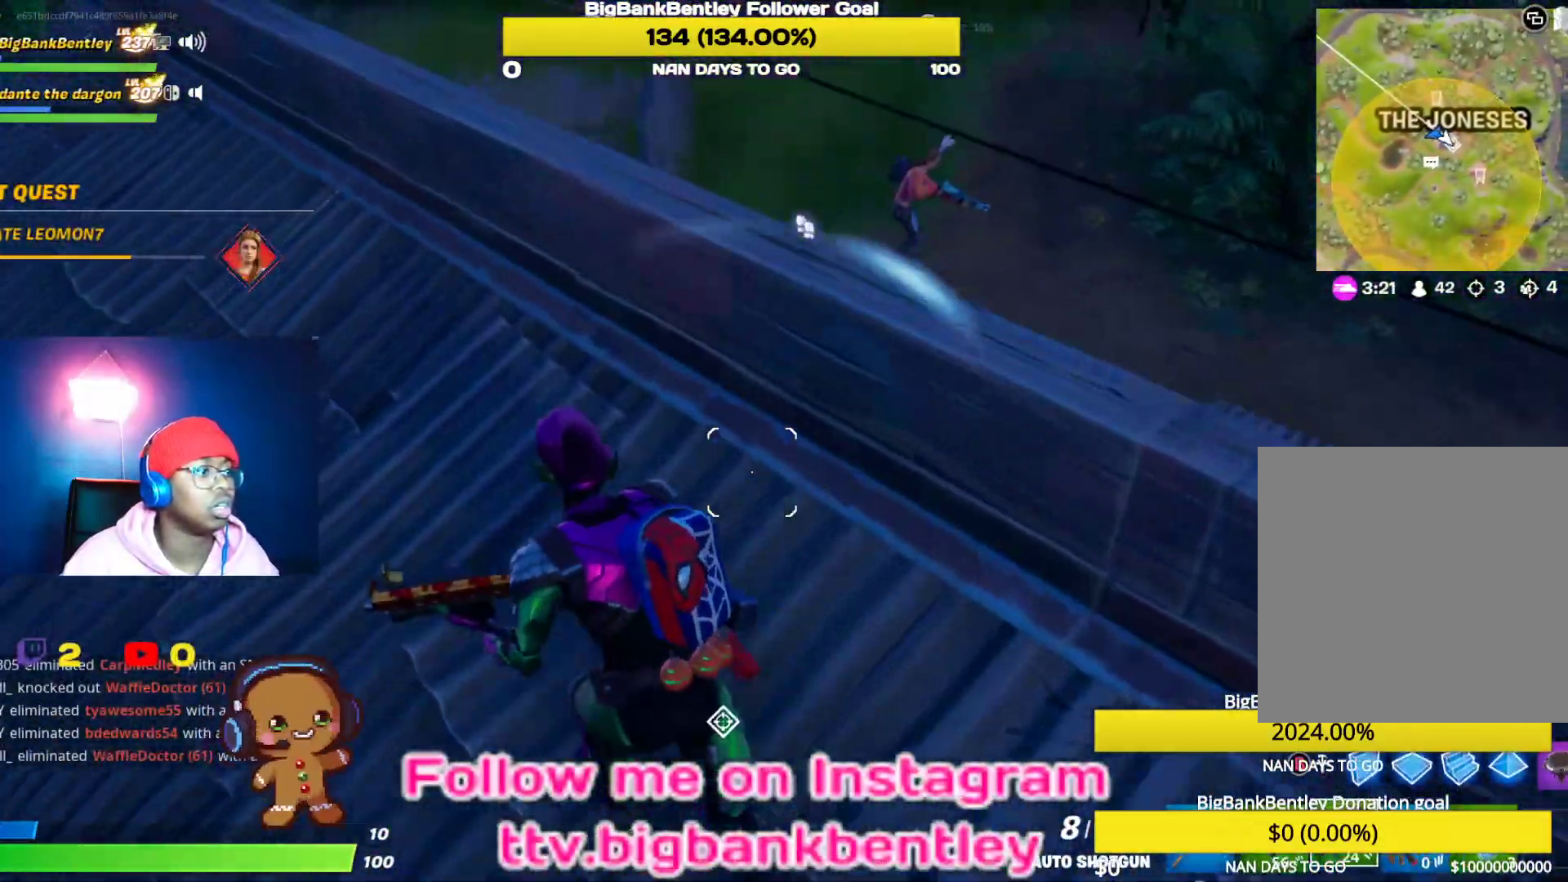
{"buttons": [], "left_stick": "up-left", "right_stick": "center", "events": [[167, "right_stick", "right"], [183, "left_stick", "down-right"], [283, "left_stick", "down"], [350, "right_stick", "center"], [400, "A", "down"], [467, "A", "up"], [467, "left_stick", "up-left"]]}
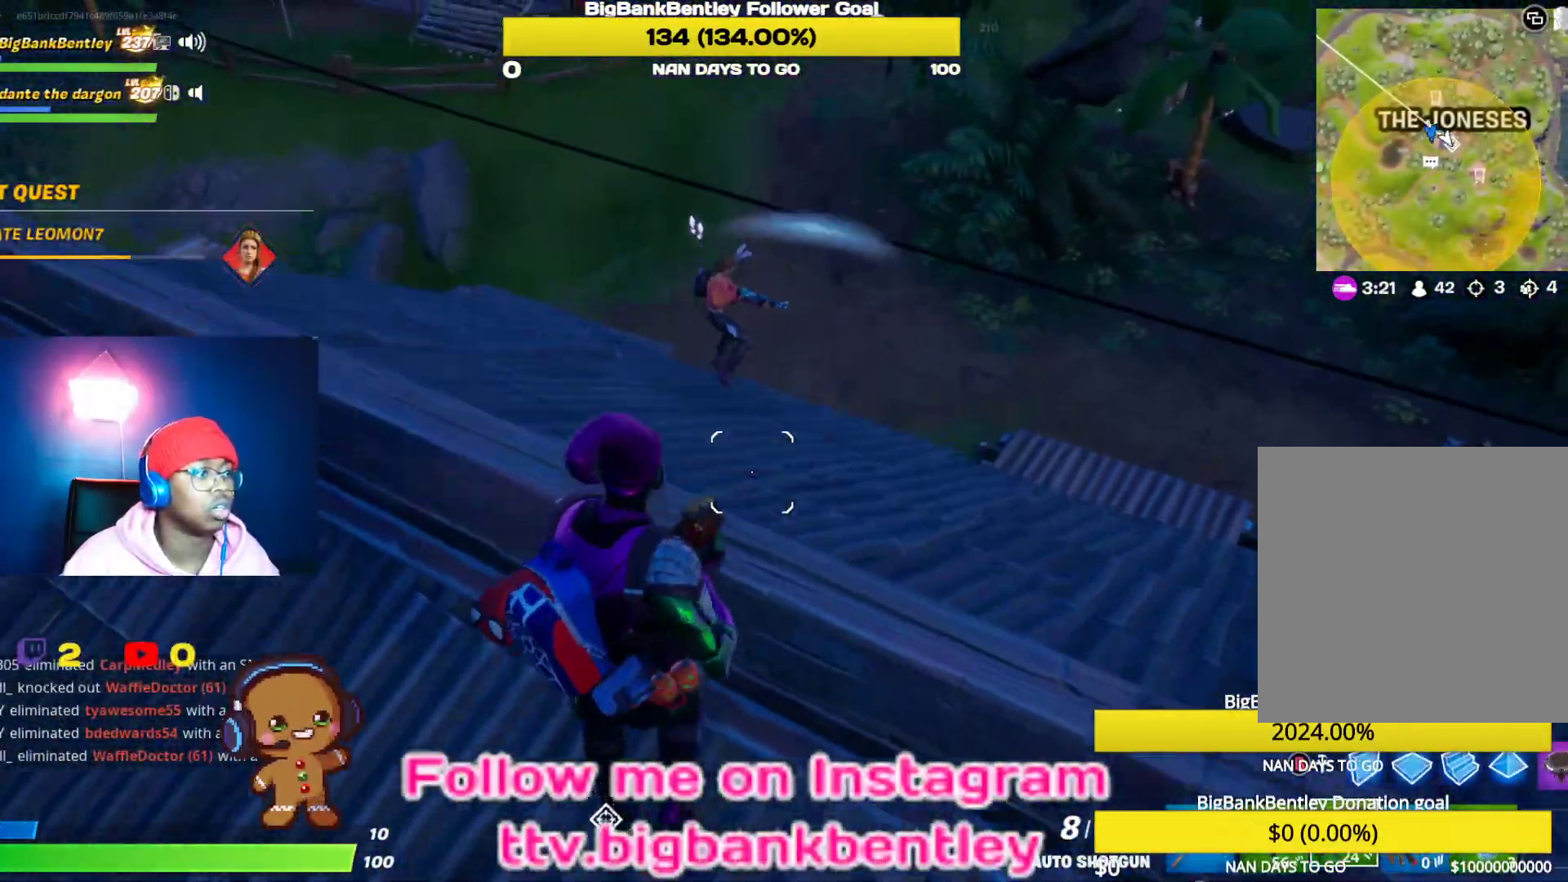
{"buttons": [], "left_stick": "up-left", "right_stick": "center", "events": [[150, "right_stick", "up-left"], [333, "R2", "down"], [417, "right_stick", "center"], [433, "R2", "up"]]}
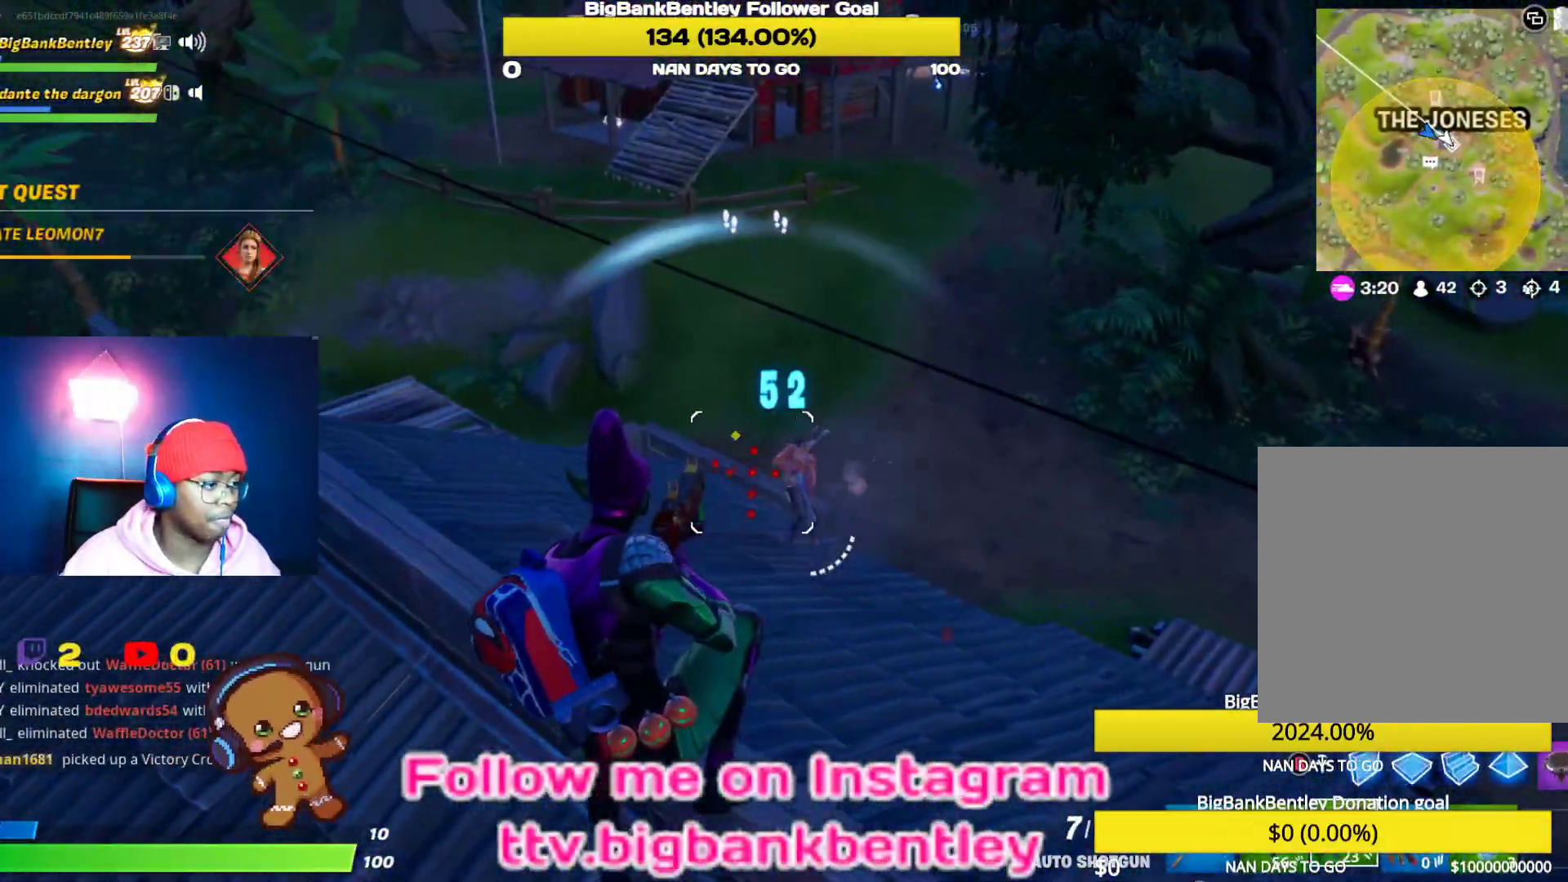
{"buttons": [], "left_stick": "down-left", "right_stick": "center", "events": [[117, "left_stick", "up-right"], [200, "right_stick", "up"], [317, "right_stick", "center"], [367, "left_stick", "center"], [417, "A", "down"], [417, "left_stick", "down-left"], [500, "A", "up"]]}
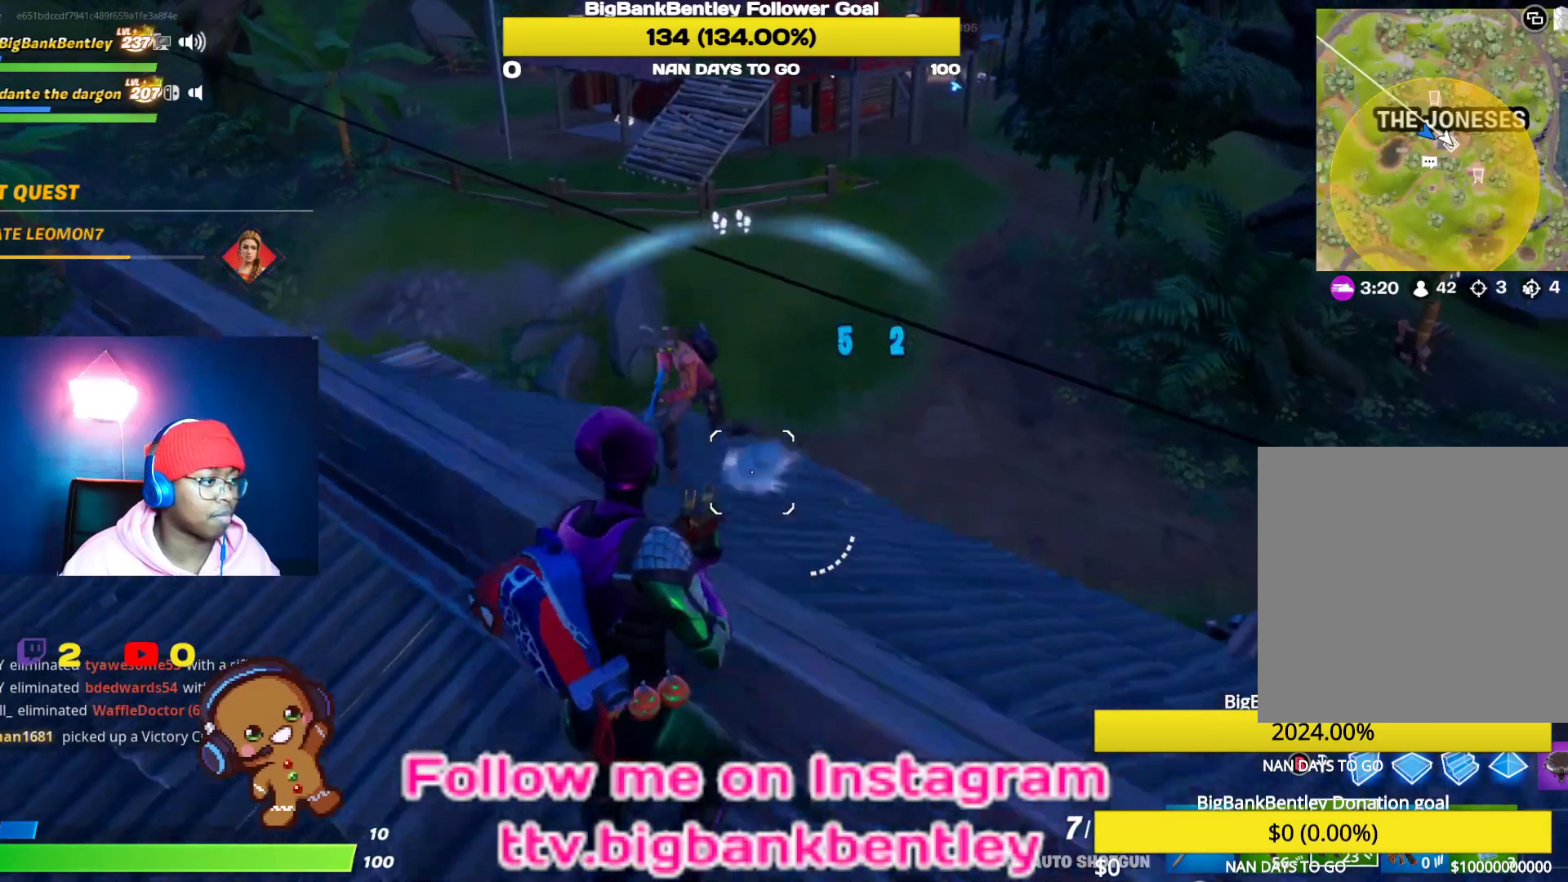
{"buttons": [], "left_stick": "down-left", "right_stick": "center", "events": [[117, "right_stick", "left"], [283, "R2", "down"], [367, "right_stick", "center"], [383, "R2", "up"]]}
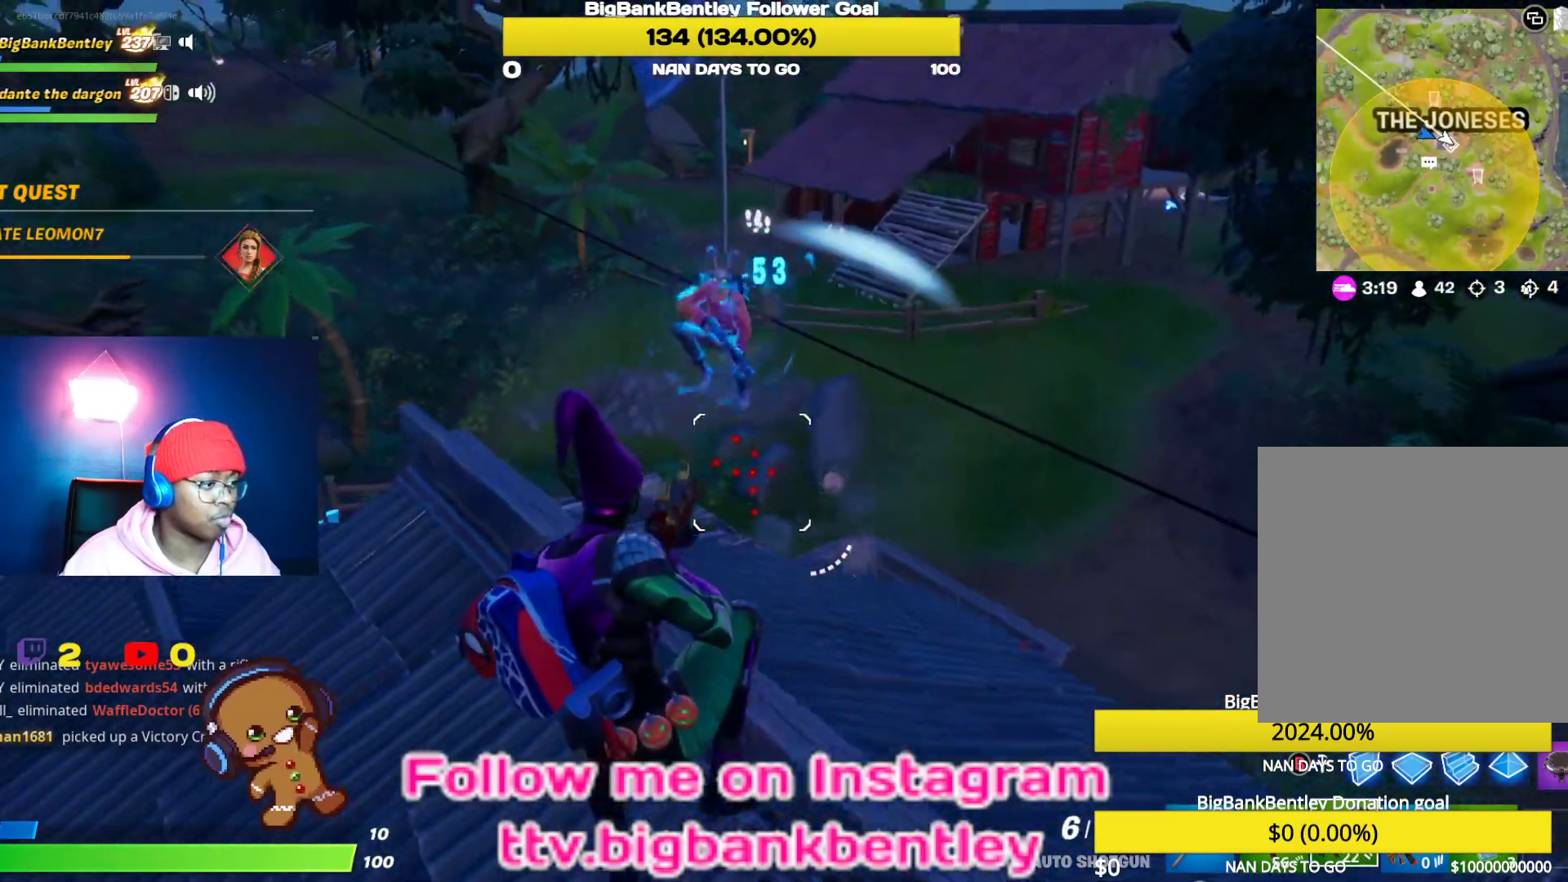
{"buttons": ["L2"], "left_stick": "left", "right_stick": "up-left", "events": [[67, "right_stick", "up"], [167, "left_stick", "left"], [367, "L2", "down"], [500, "right_stick", "up-left"]]}
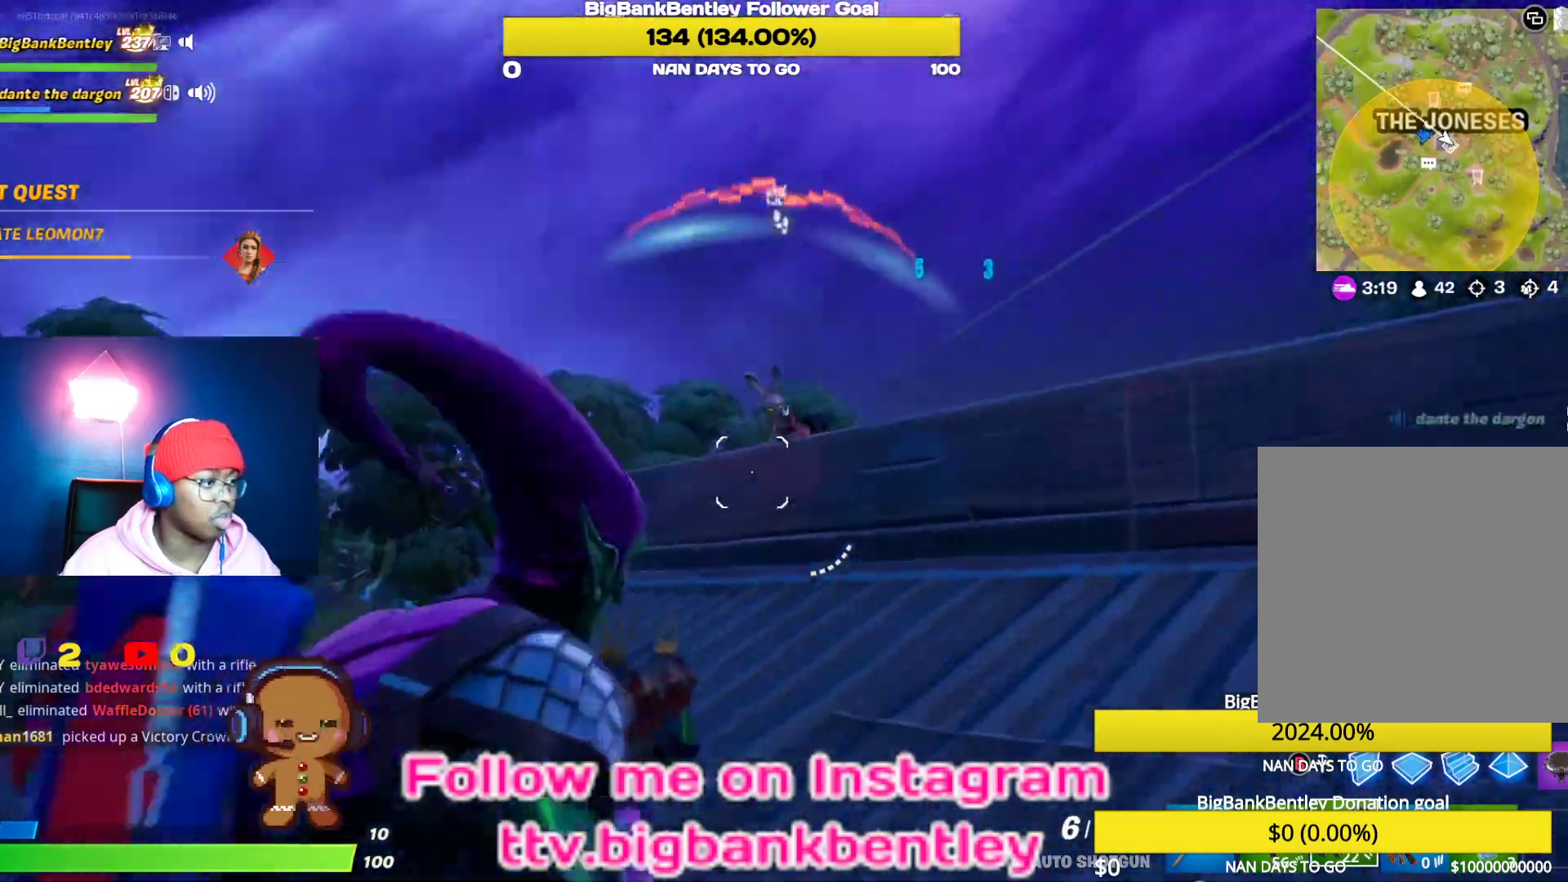
{"buttons": ["R2"], "left_stick": "down-right", "right_stick": "up", "events": [[17, "right_stick", "left"], [150, "right_stick", "up"], [167, "L2", "up"], [167, "left_stick", "up"], [217, "left_stick", "up-right"], [250, "right_stick", "down-right"], [350, "left_stick", "right"], [383, "R2", "down"], [383, "right_stick", "up"], [500, "left_stick", "down-right"]]}
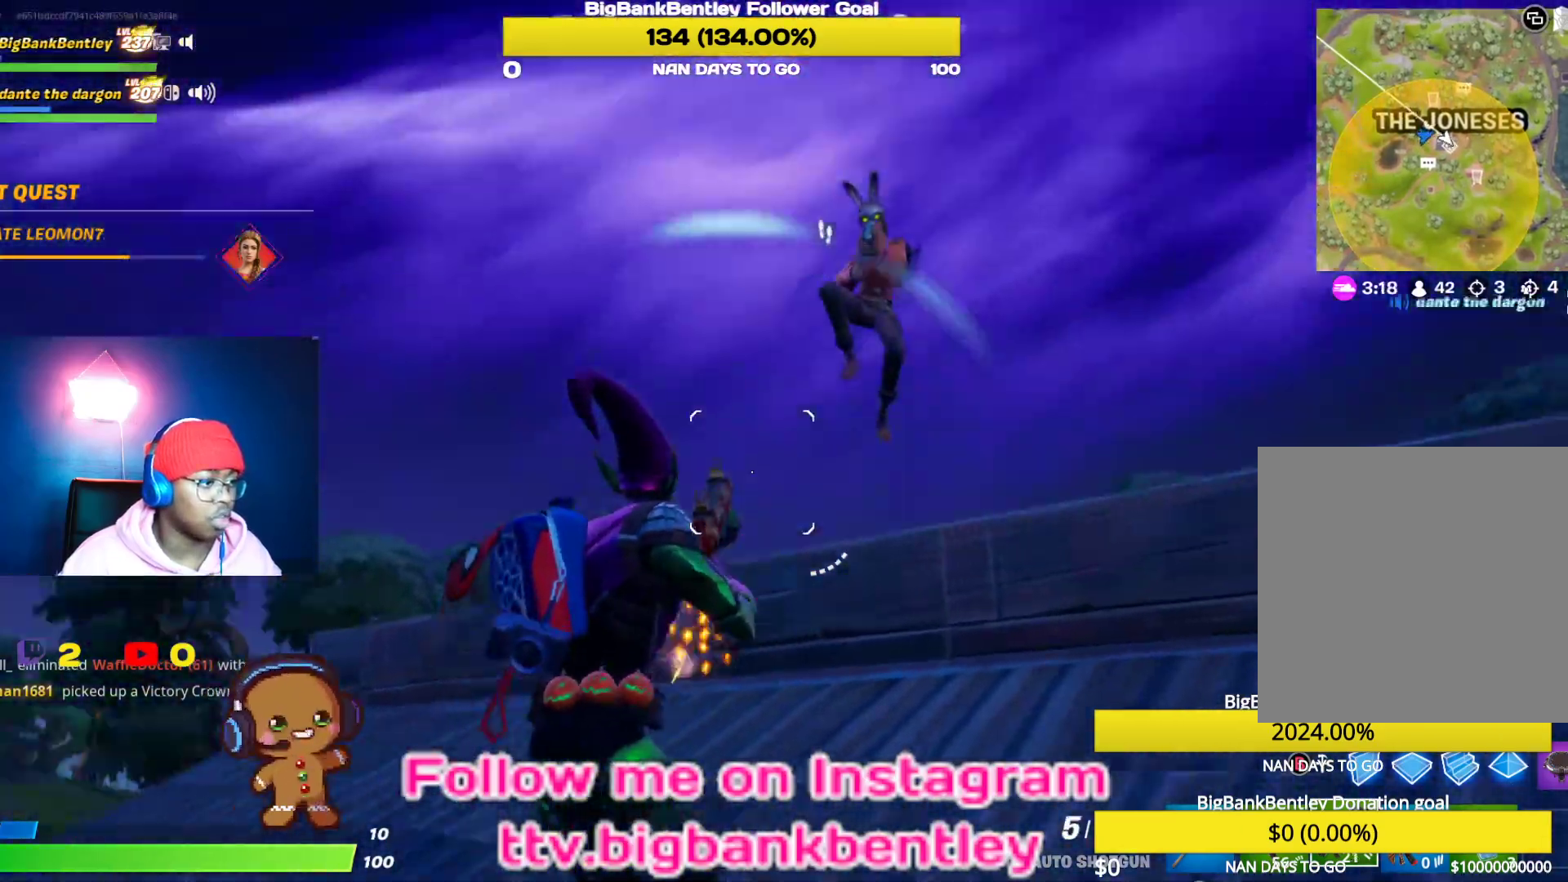
{"buttons": [], "left_stick": "down-right", "right_stick": "up-right", "events": [[17, "R2", "up"], [67, "right_stick", "center"], [217, "right_stick", "right"], [367, "right_stick", "up-right"]]}
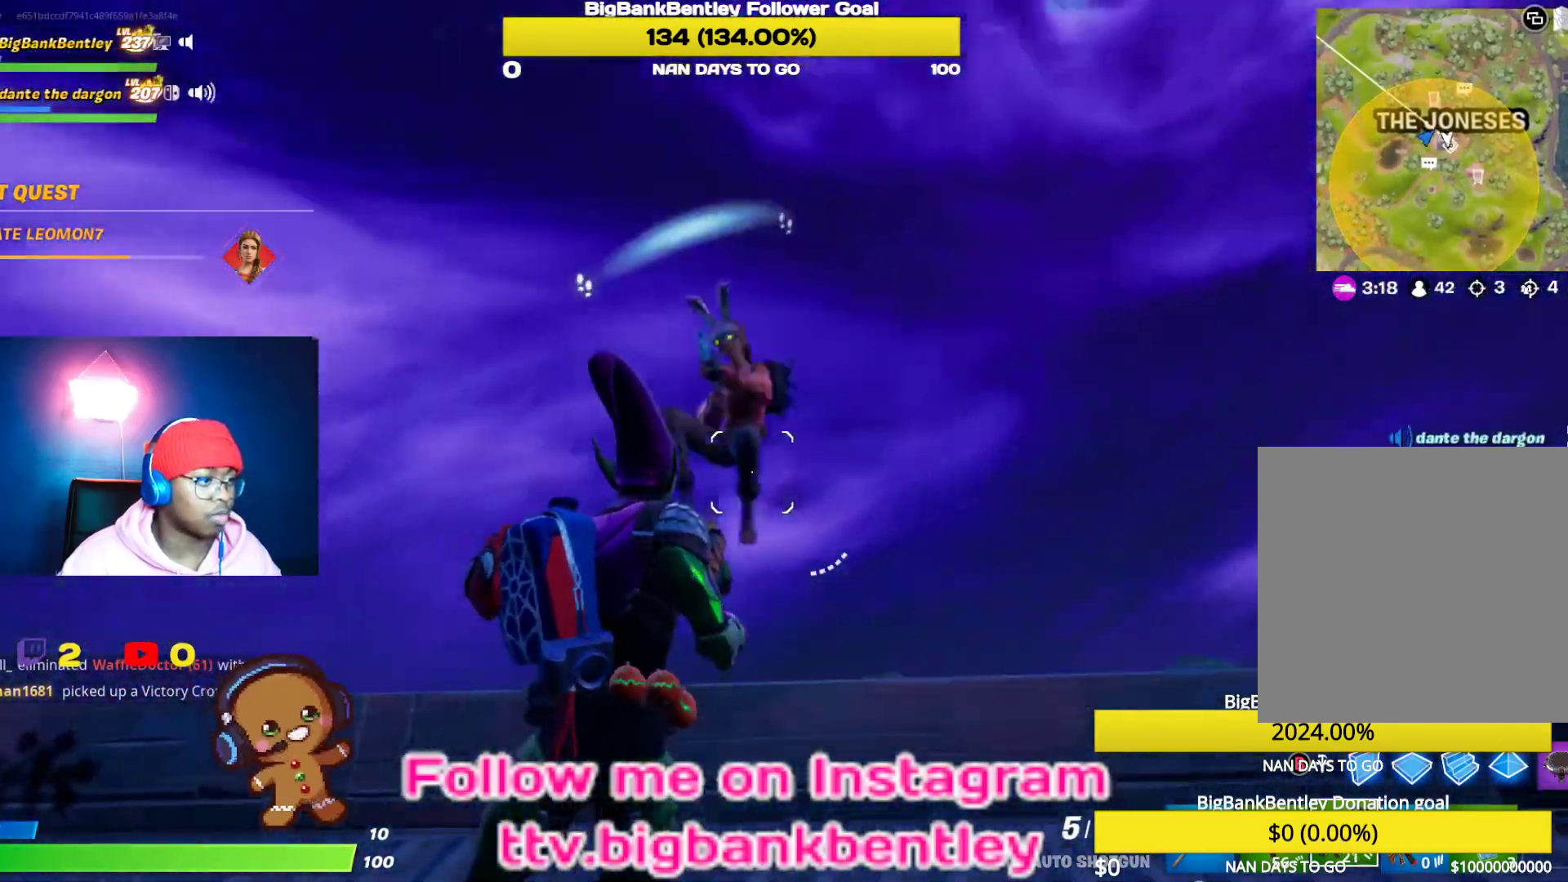
{"buttons": ["A"], "left_stick": "down-right", "right_stick": "center", "events": [[50, "R2", "down"], [117, "right_stick", "left"], [200, "right_stick", "down"], [350, "R2", "up"], [367, "right_stick", "center"], [500, "A", "down"]]}
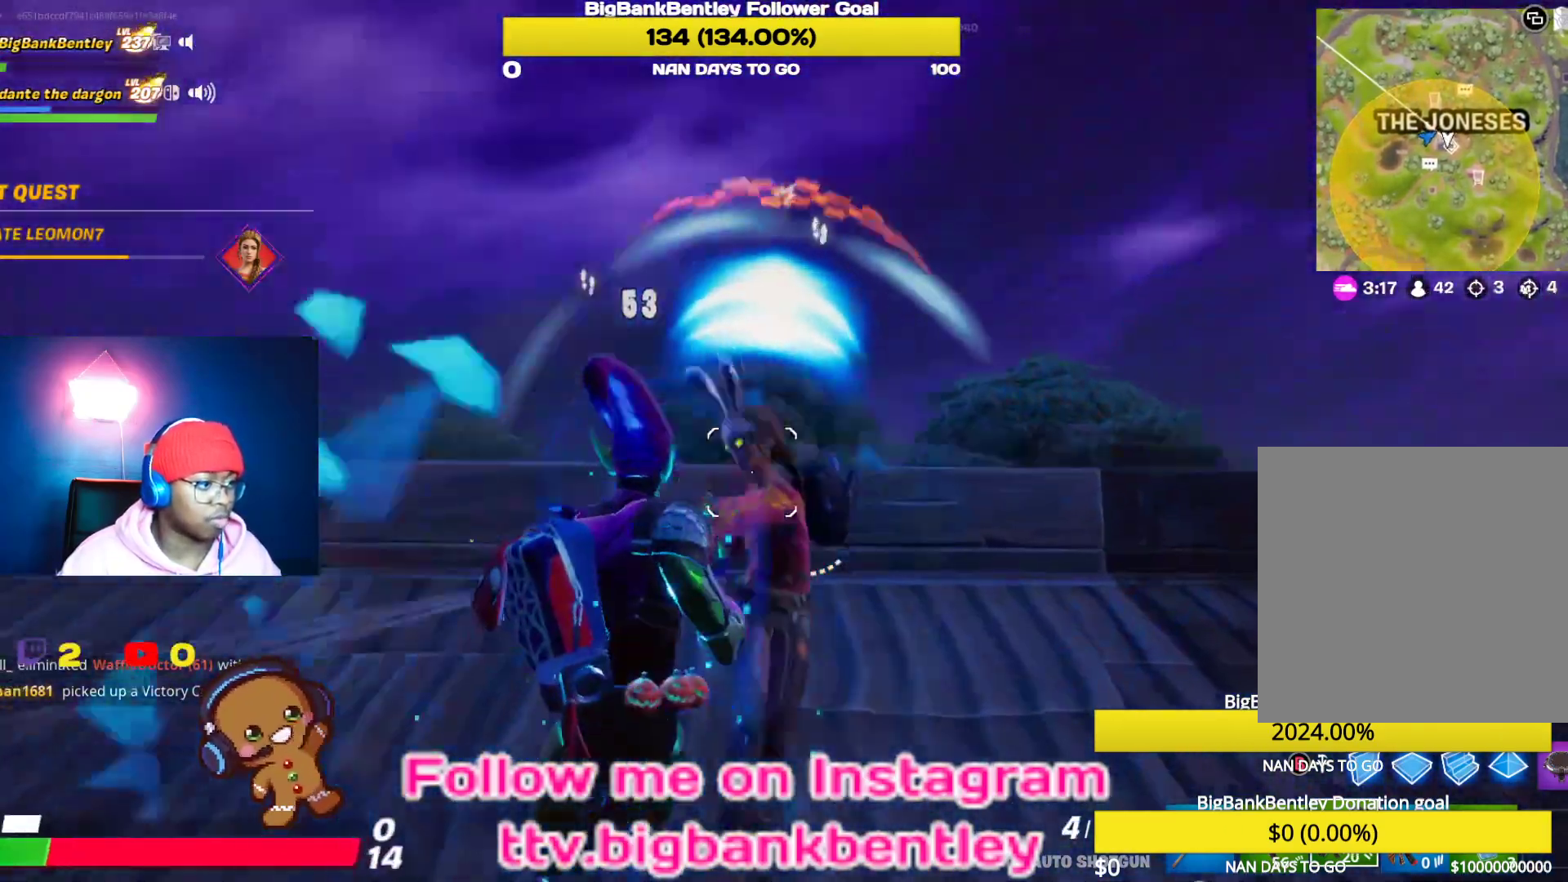
{"buttons": [], "left_stick": "down-left", "right_stick": "down-left", "events": [[67, "A", "up"], [150, "right_stick", "down"], [300, "left_stick", "down-left"], [300, "right_stick", "down-left"]]}
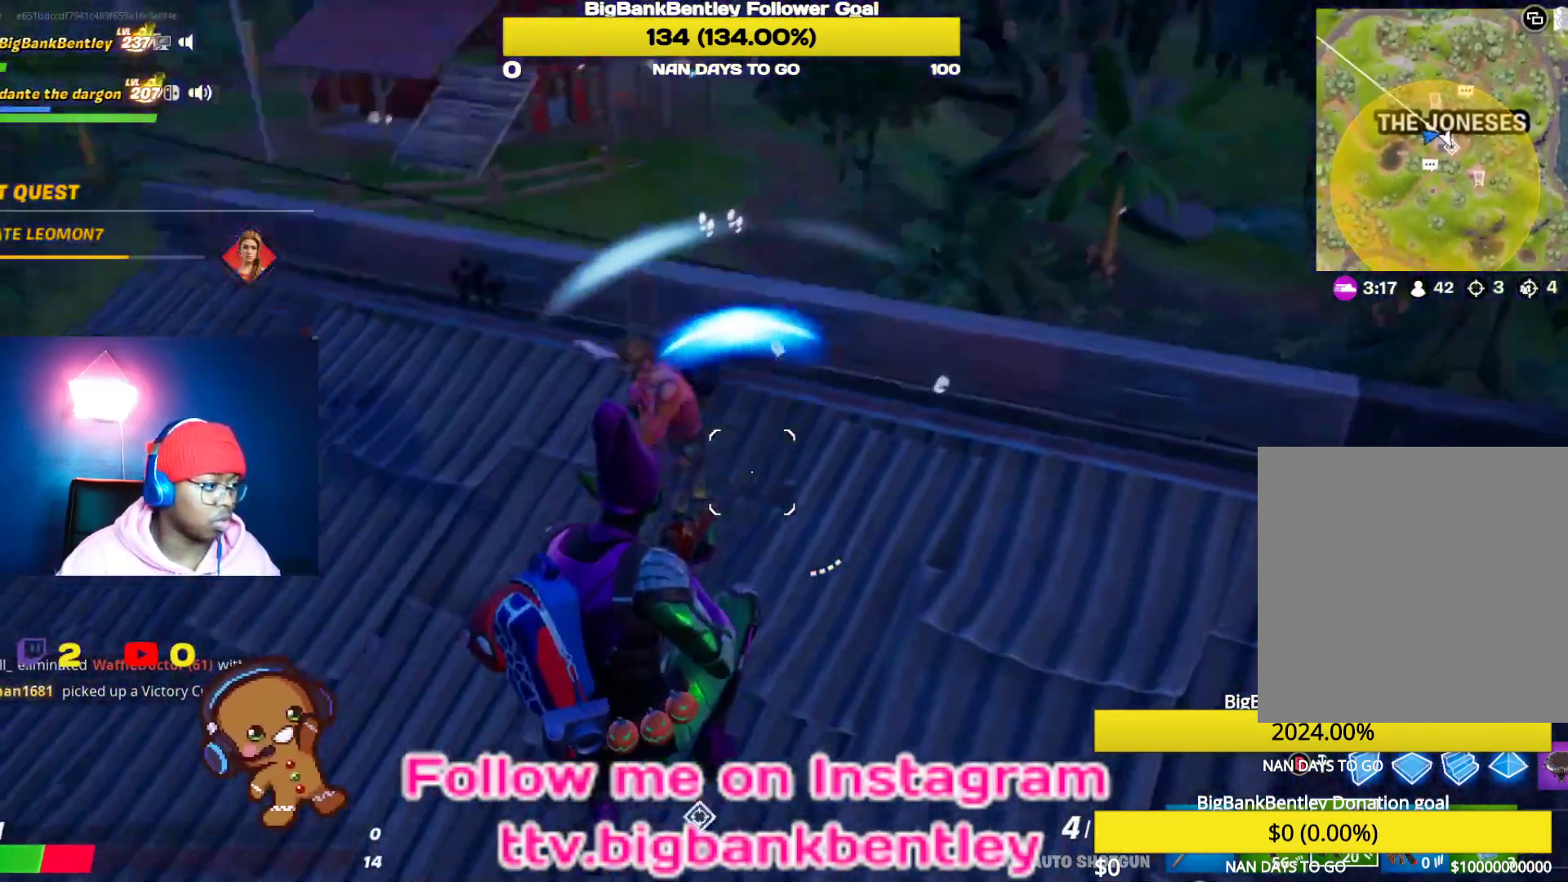
{"buttons": [], "left_stick": "down-left", "right_stick": "center", "events": [[100, "right_stick", "up"], [317, "R2", "down"], [317, "right_stick", "left"], [450, "R2", "up"], [467, "right_stick", "center"]]}
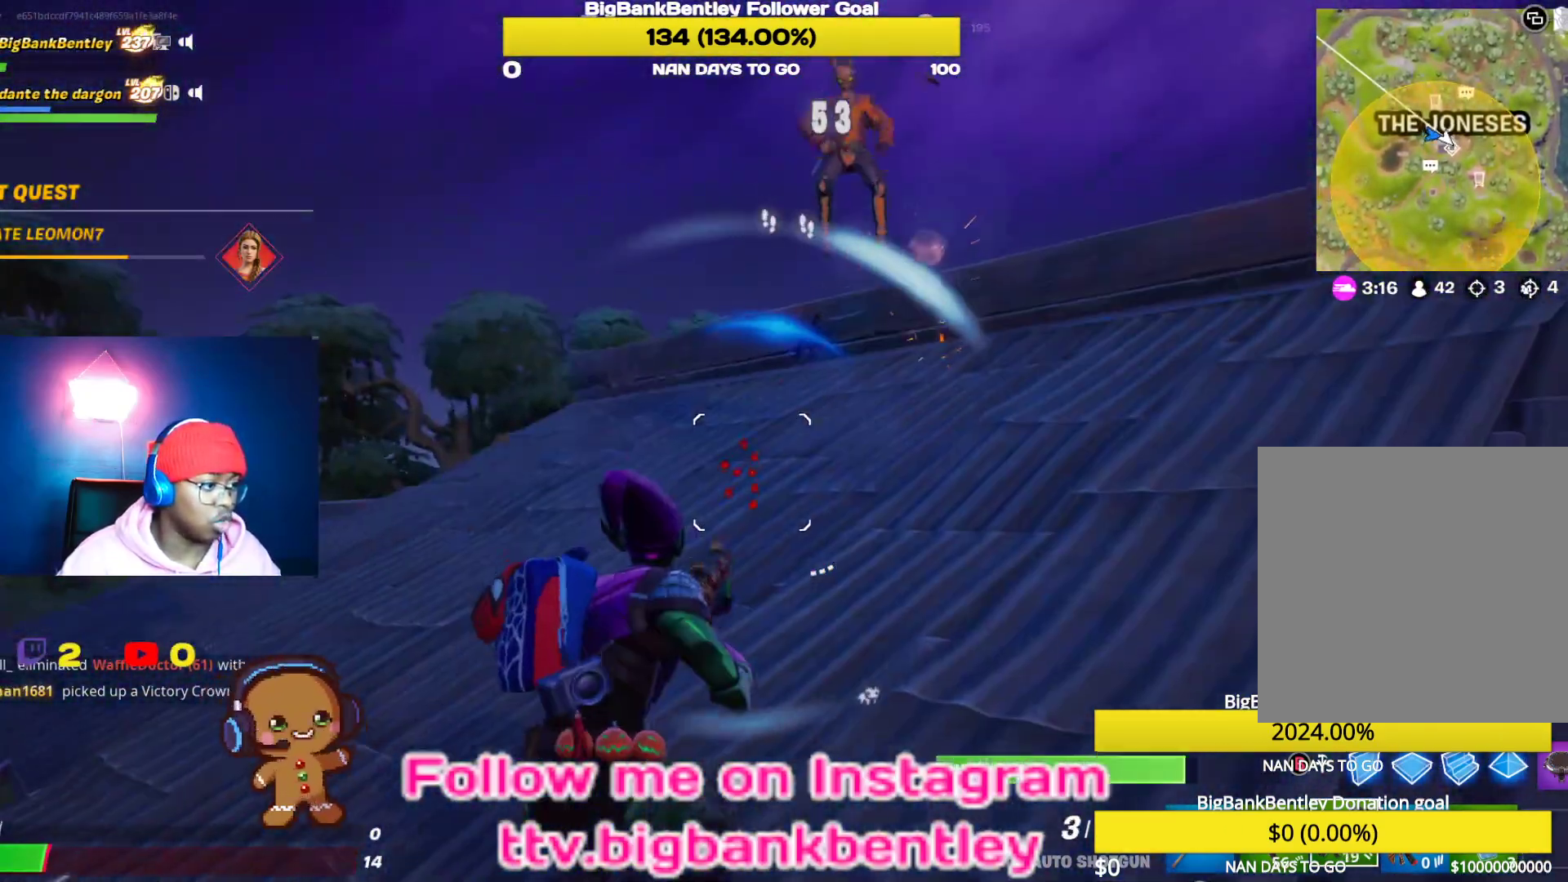
{"buttons": [], "left_stick": "down-left", "right_stick": "down-left", "events": [[150, "right_stick", "up"], [317, "right_stick", "up-right"], [483, "right_stick", "down-left"]]}
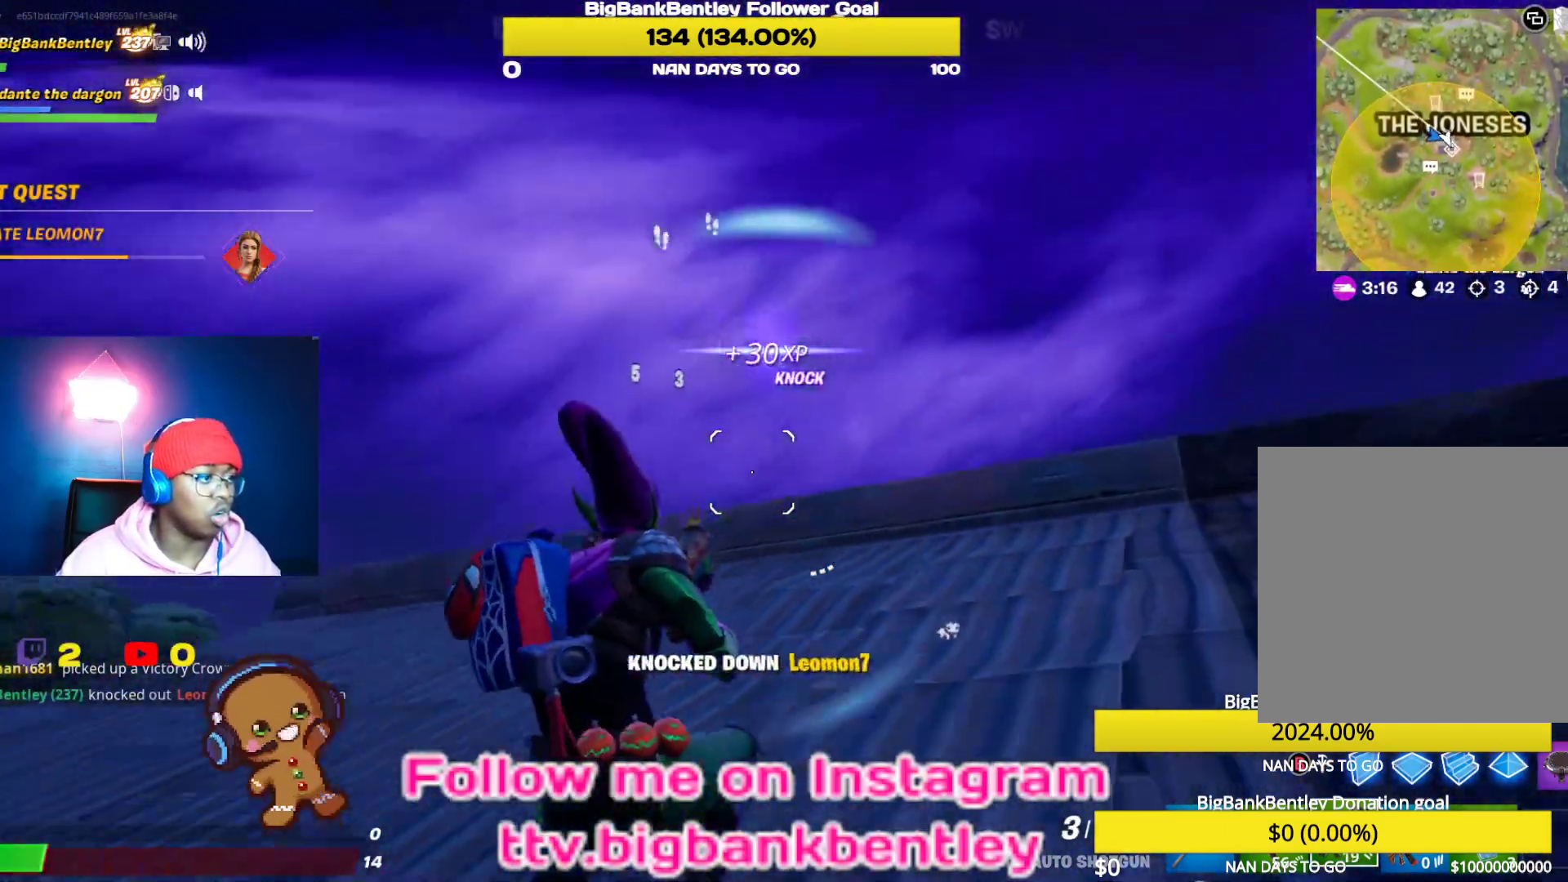
{"buttons": [], "left_stick": "left", "right_stick": "center", "events": [[283, "left_stick", "left"], [450, "right_stick", "center"]]}
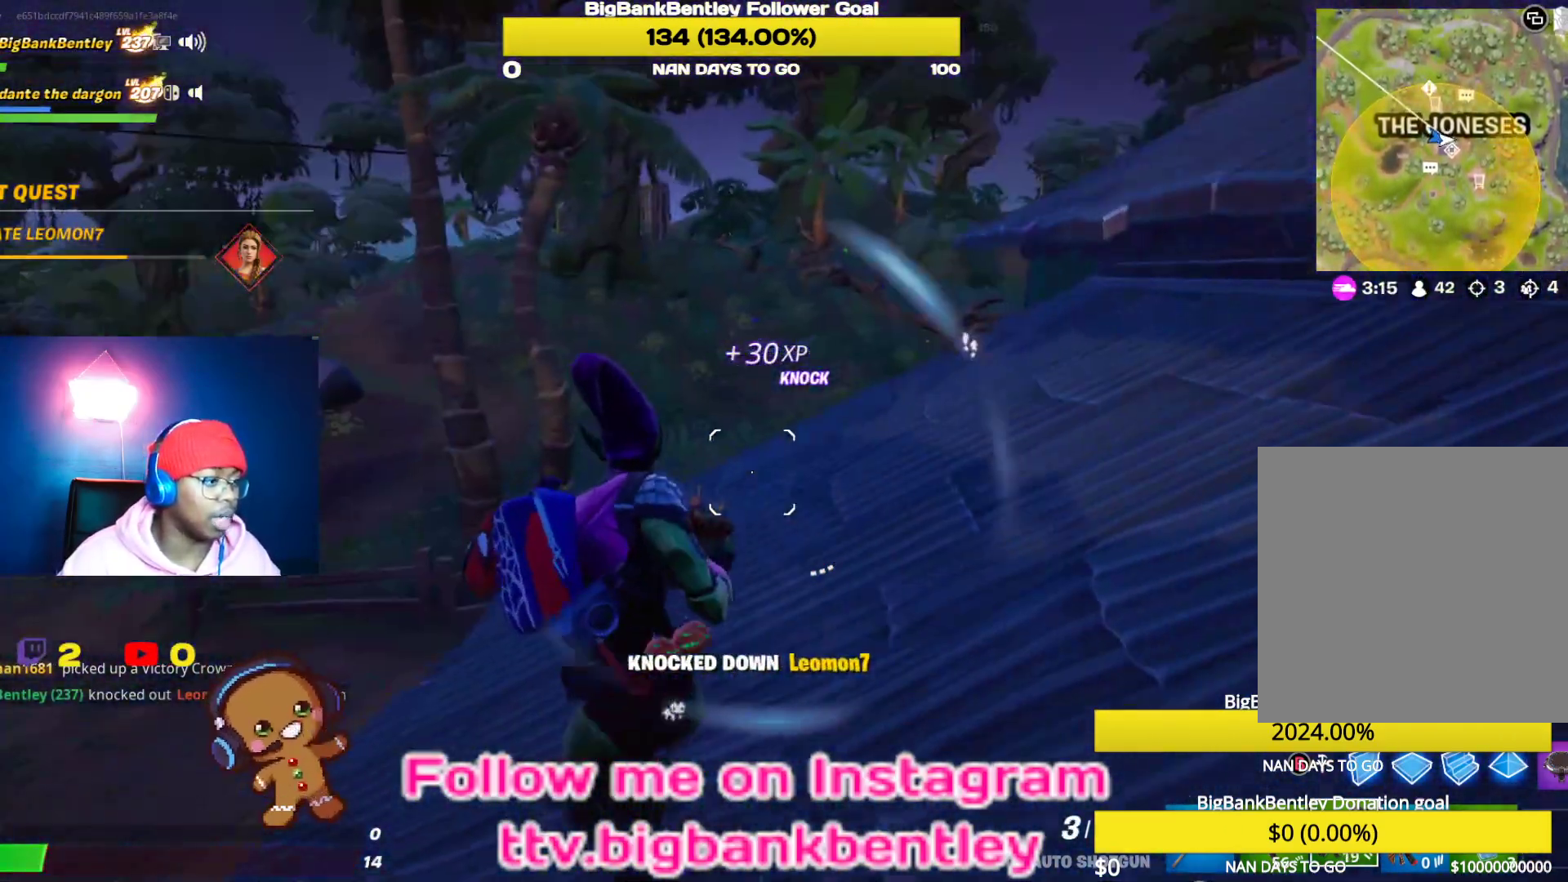
{"buttons": [], "left_stick": "up", "right_stick": "down-left", "events": [[100, "right_stick", "down-right"], [250, "right_stick", "down-left"], [350, "left_stick", "up-left"], [483, "left_stick", "up"]]}
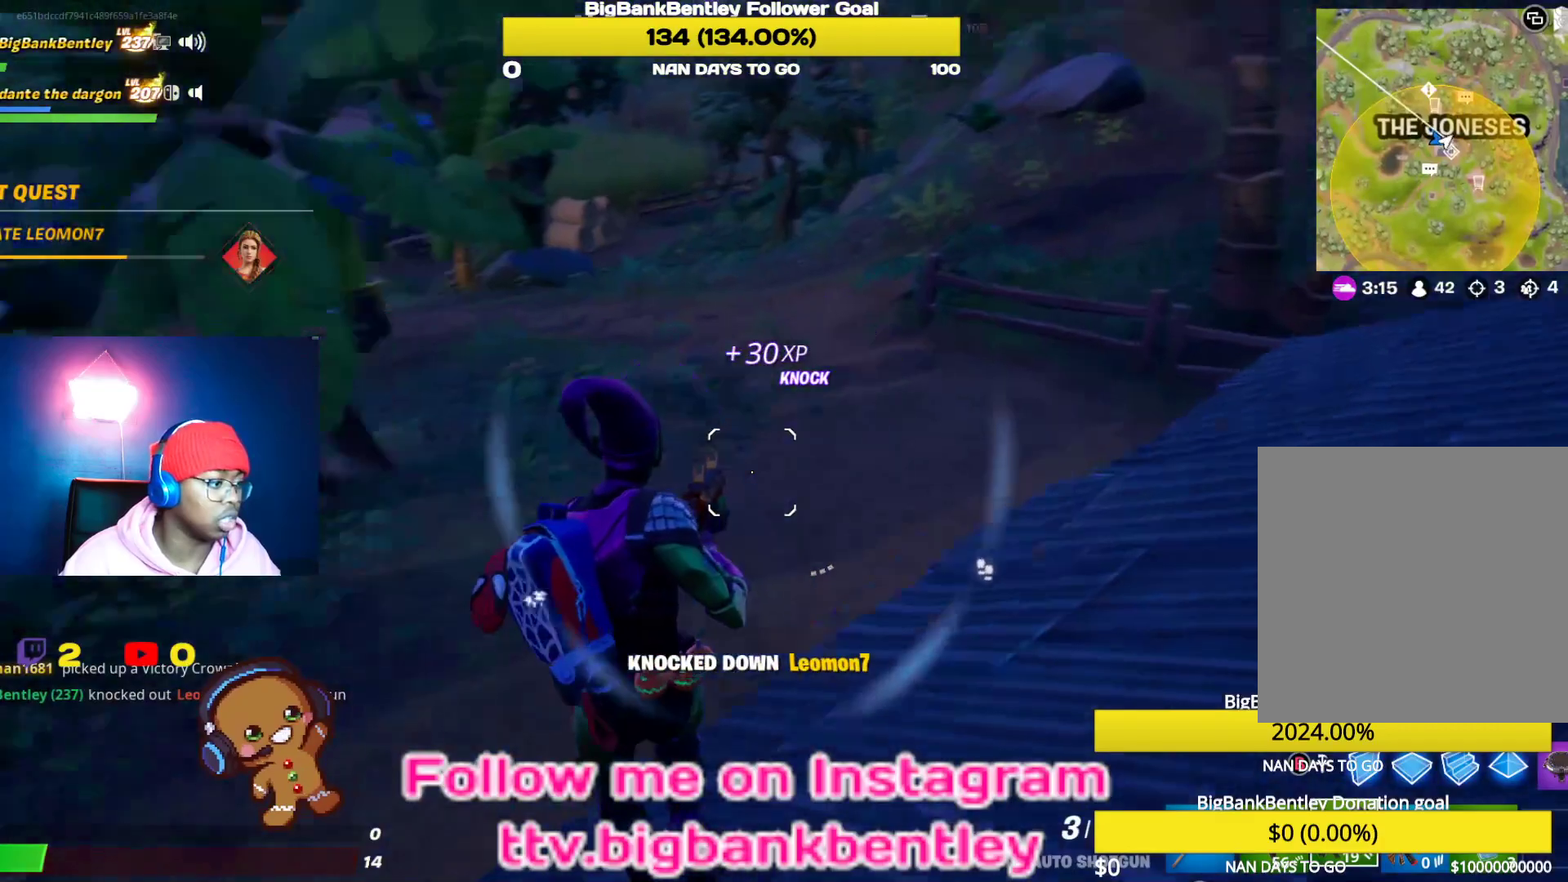
{"buttons": [], "left_stick": "up", "right_stick": "left", "events": [[167, "right_stick", "left"]]}
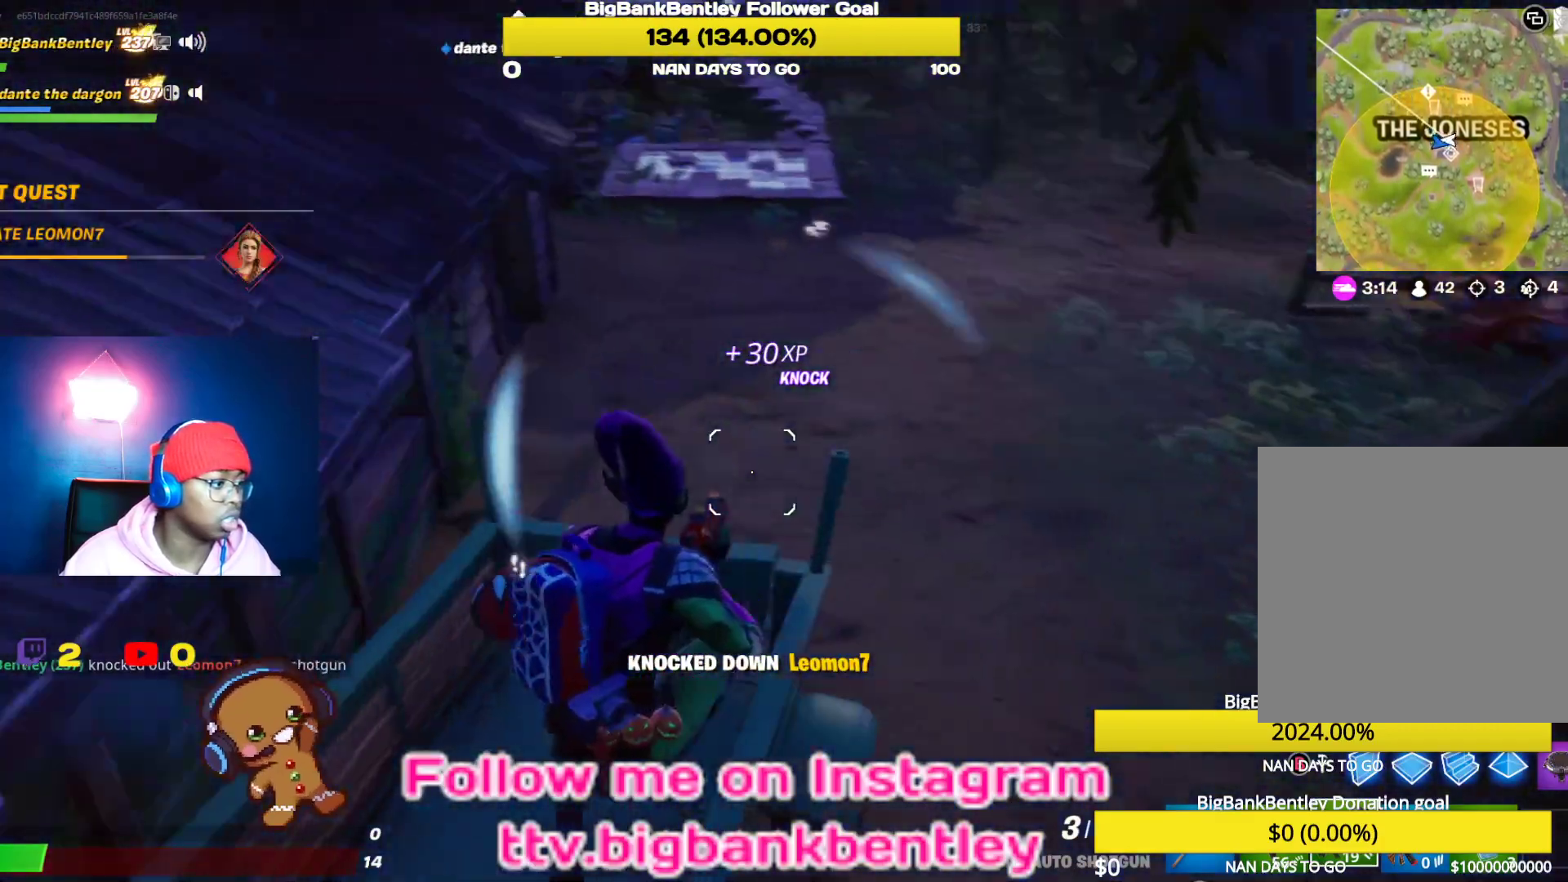
{"buttons": [], "left_stick": "up-left", "right_stick": "up-left", "events": [[133, "left_stick", "up-left"], [283, "right_stick", "up-left"]]}
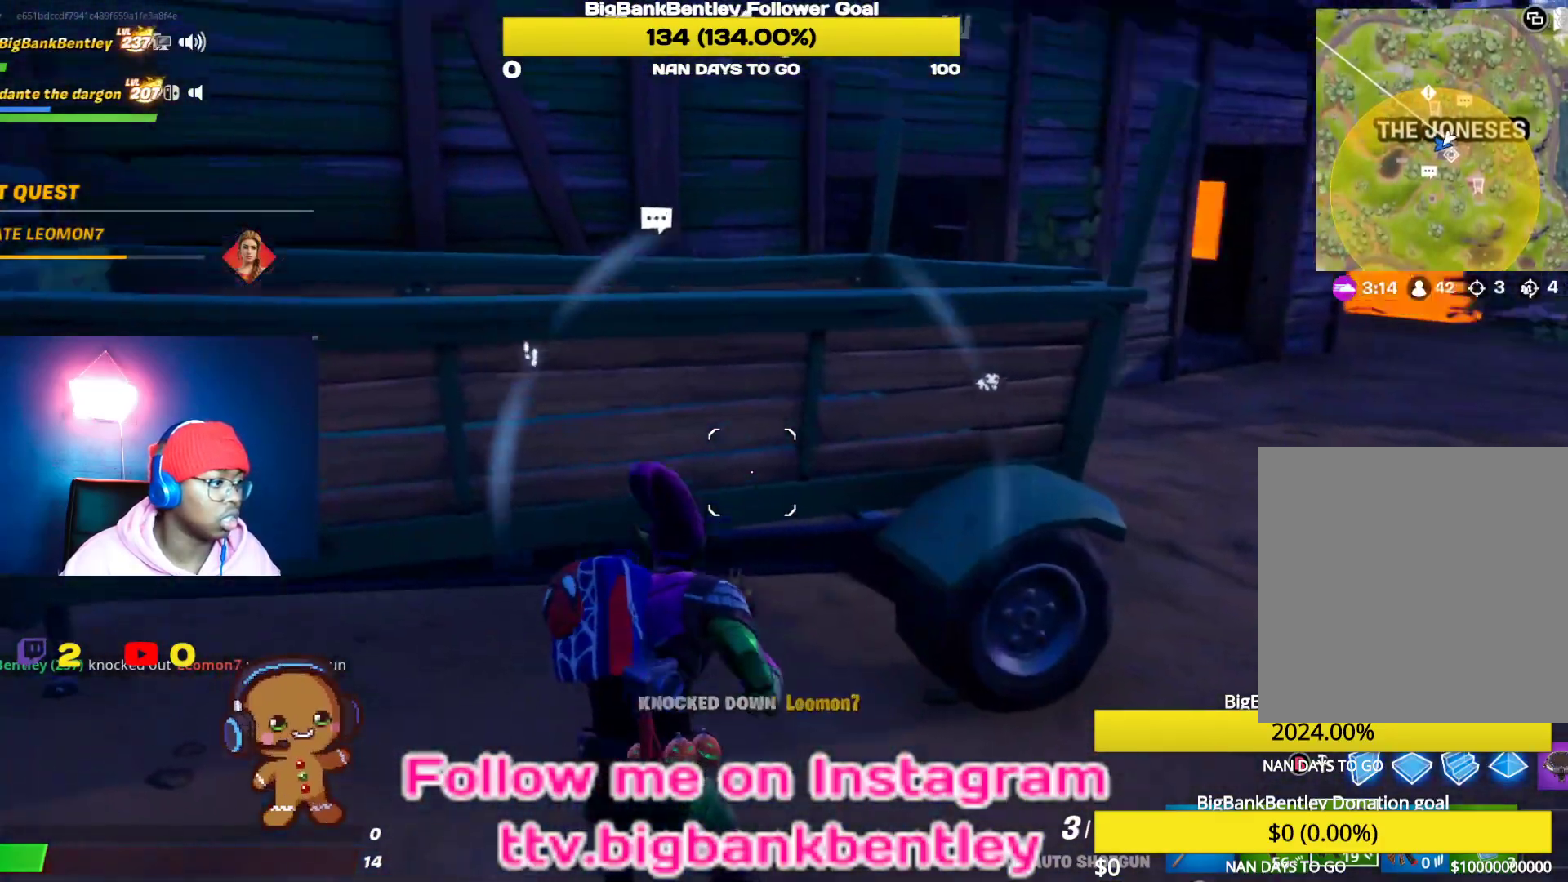
{"buttons": [], "left_stick": "up-left", "right_stick": "left", "events": [[133, "right_stick", "left"]]}
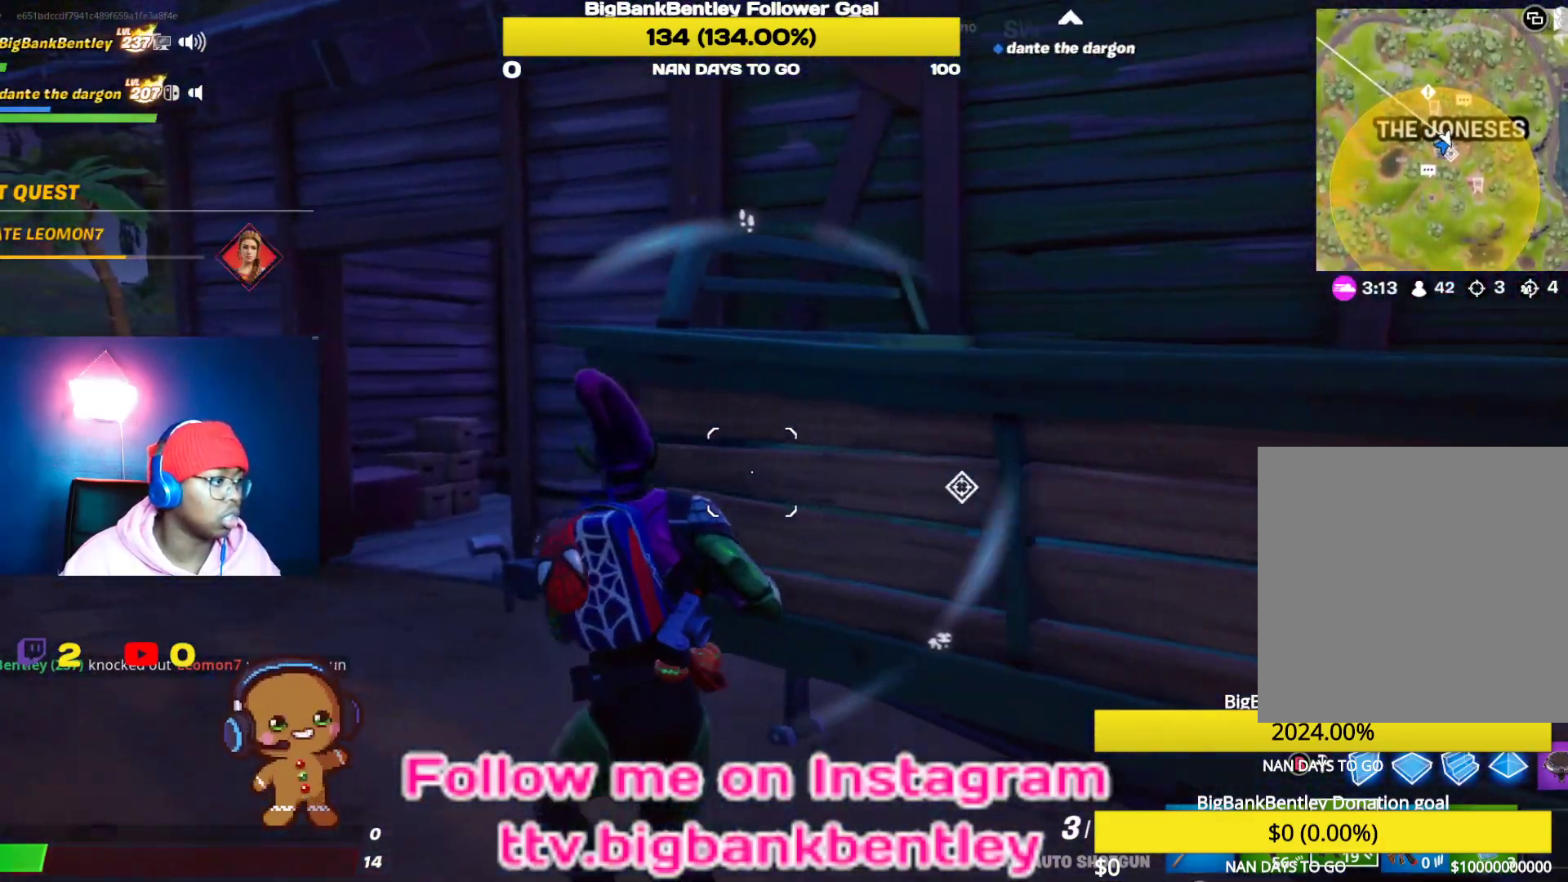
{"buttons": [], "left_stick": "up-left", "right_stick": "center", "events": [[467, "right_stick", "center"]]}